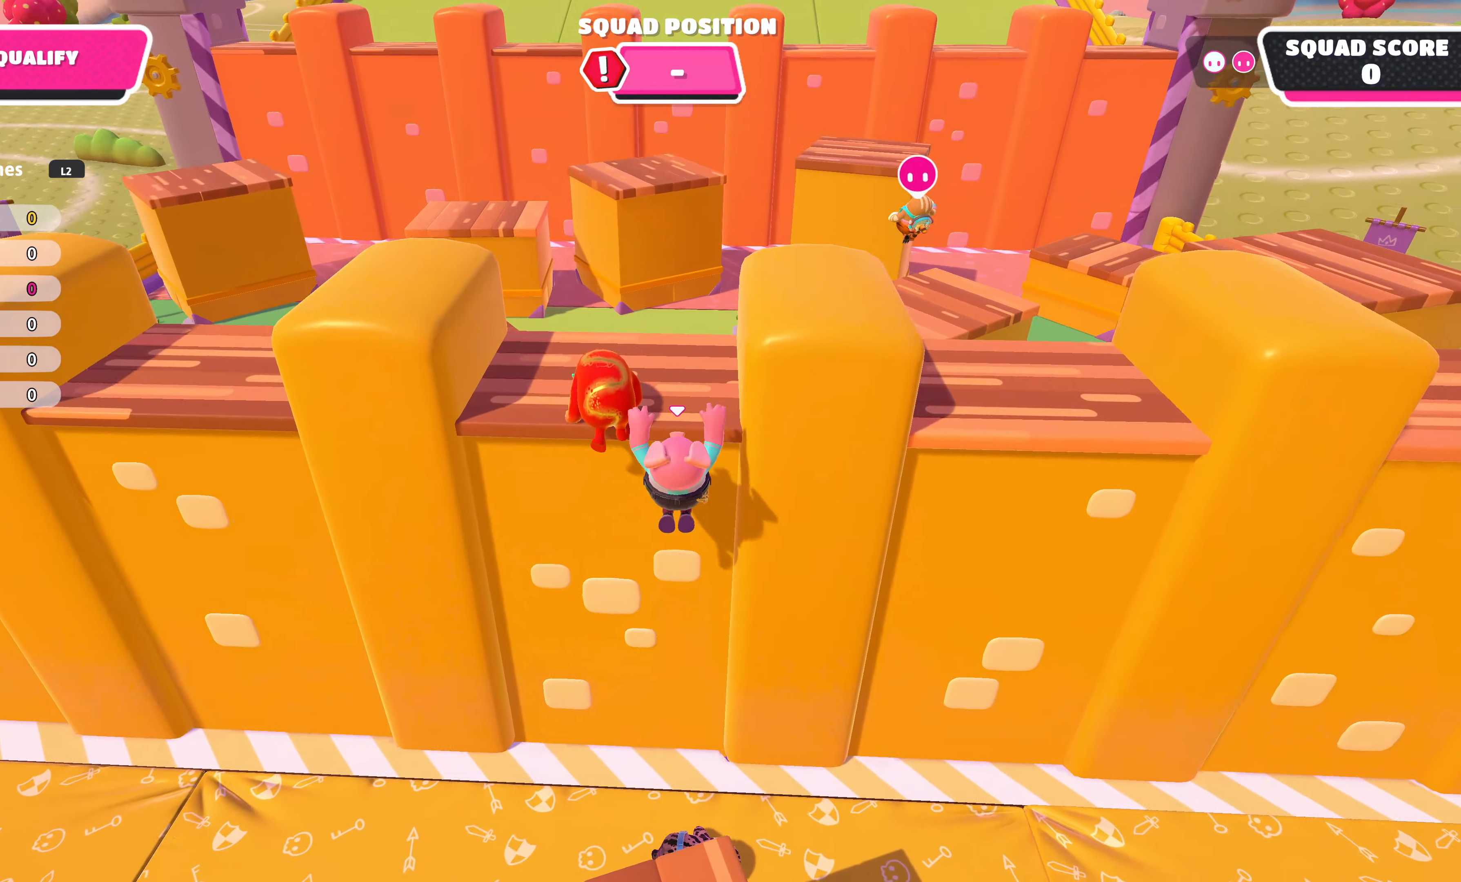
Gameplay with a controller (PlayStation layout); each line is a JSON object with the inputs held at the frame after it. "events" lists button and stick changes between this image and that frame as [ms after this image, input, new state], when the widget could be followed in between.
{"buttons": [], "left_stick": "center", "right_stick": "up", "events": [[150, "right_stick", "center"], [467, "right_stick", "up"], [483, "left_stick", "center"]]}
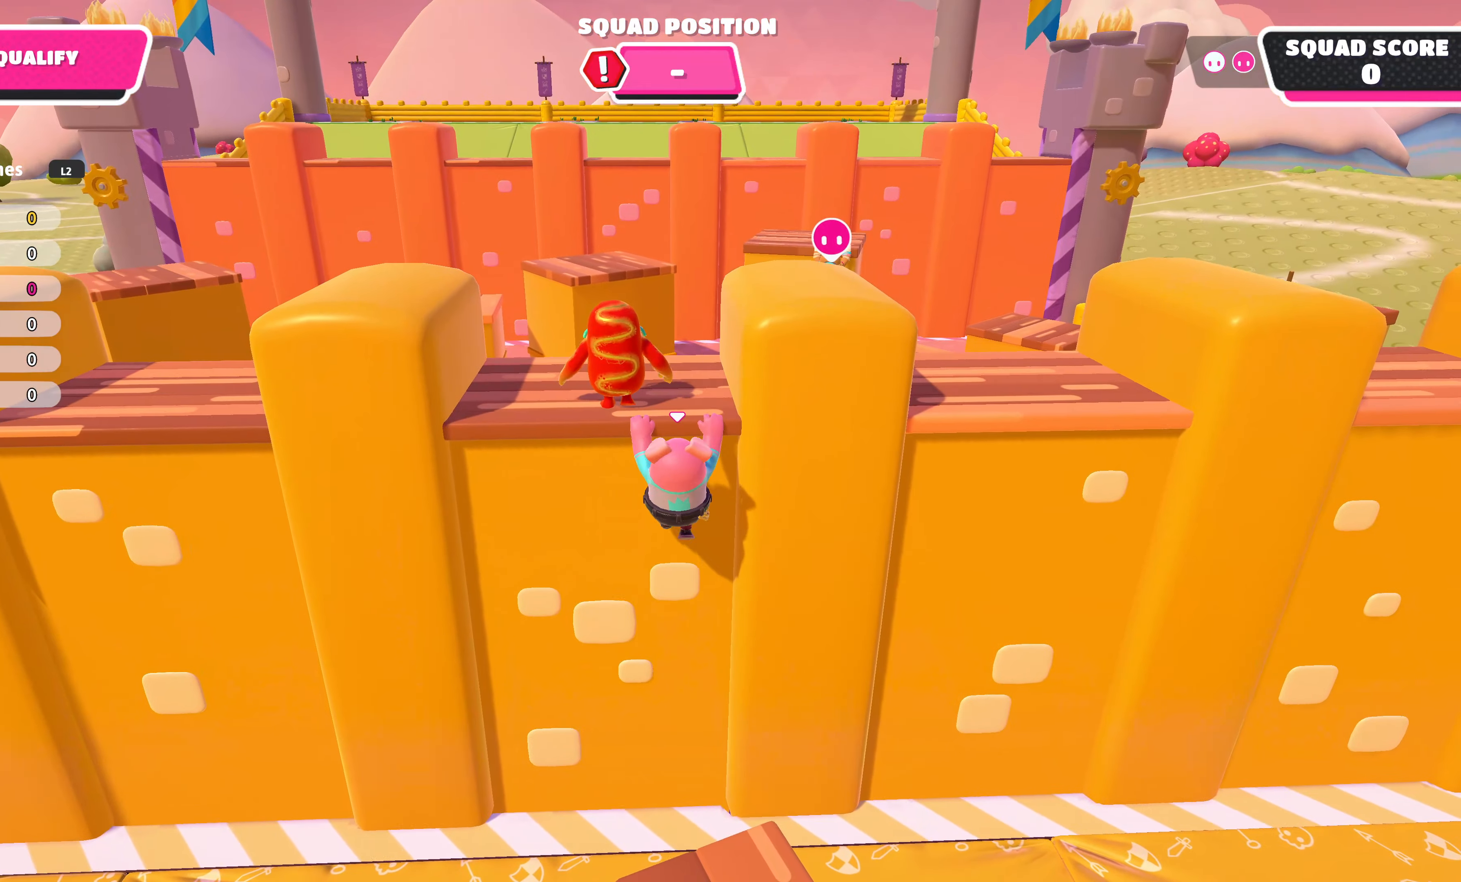
{"buttons": [], "left_stick": "up-right", "right_stick": "center", "events": [[150, "left_stick", "up"], [233, "left_stick", "up-right"], [283, "right_stick", "center"]]}
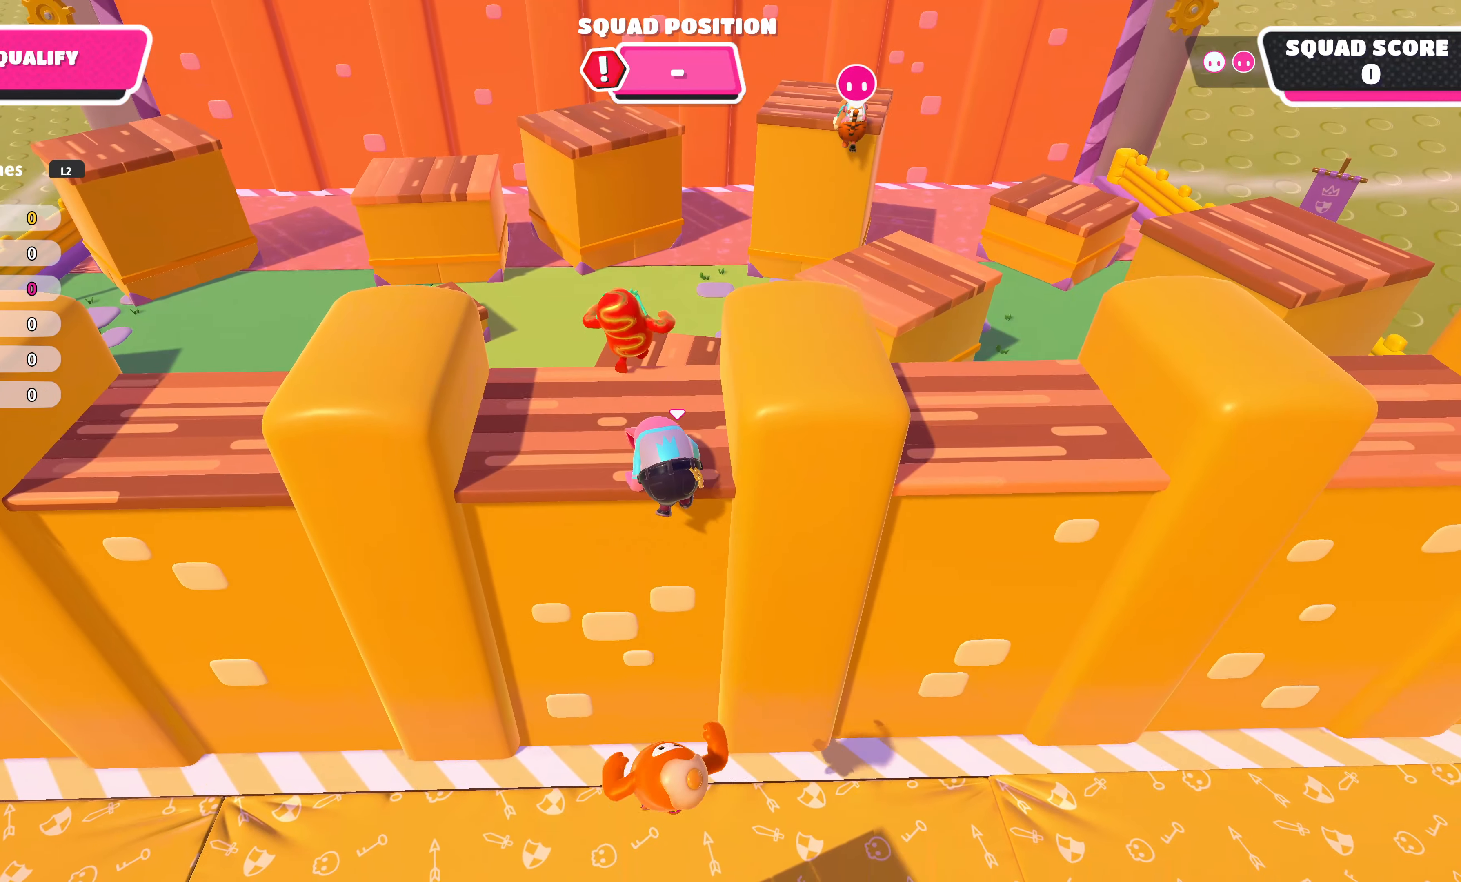
{"buttons": ["CROSS"], "left_stick": "up-right", "right_stick": "center", "events": [[267, "CROSS", "down"], [383, "CROSS", "up"], [450, "CROSS", "down"]]}
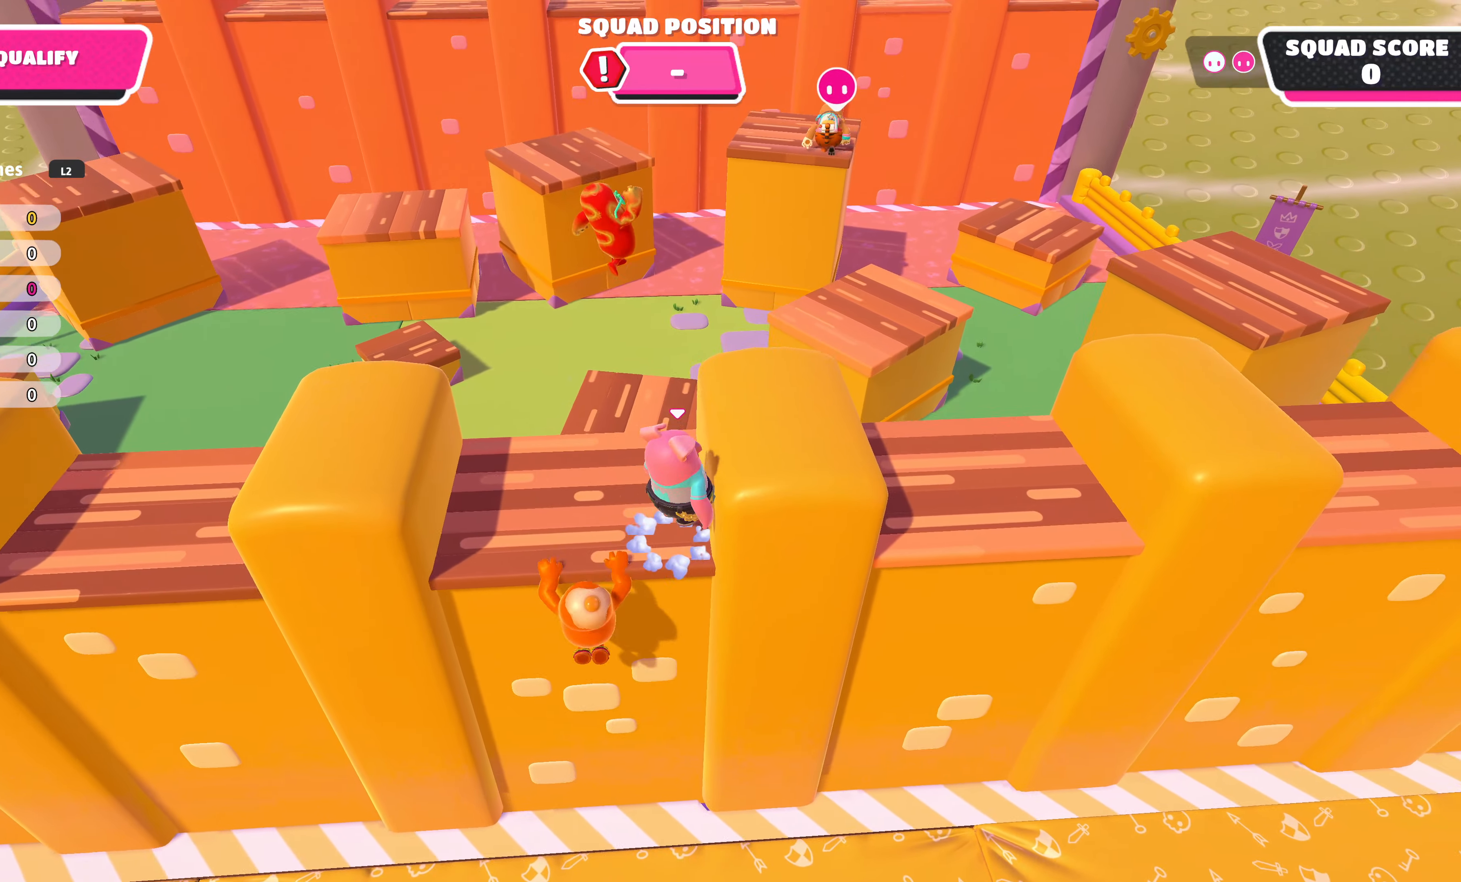
{"buttons": [], "left_stick": "up-right", "right_stick": "center", "events": [[50, "CROSS", "up"]]}
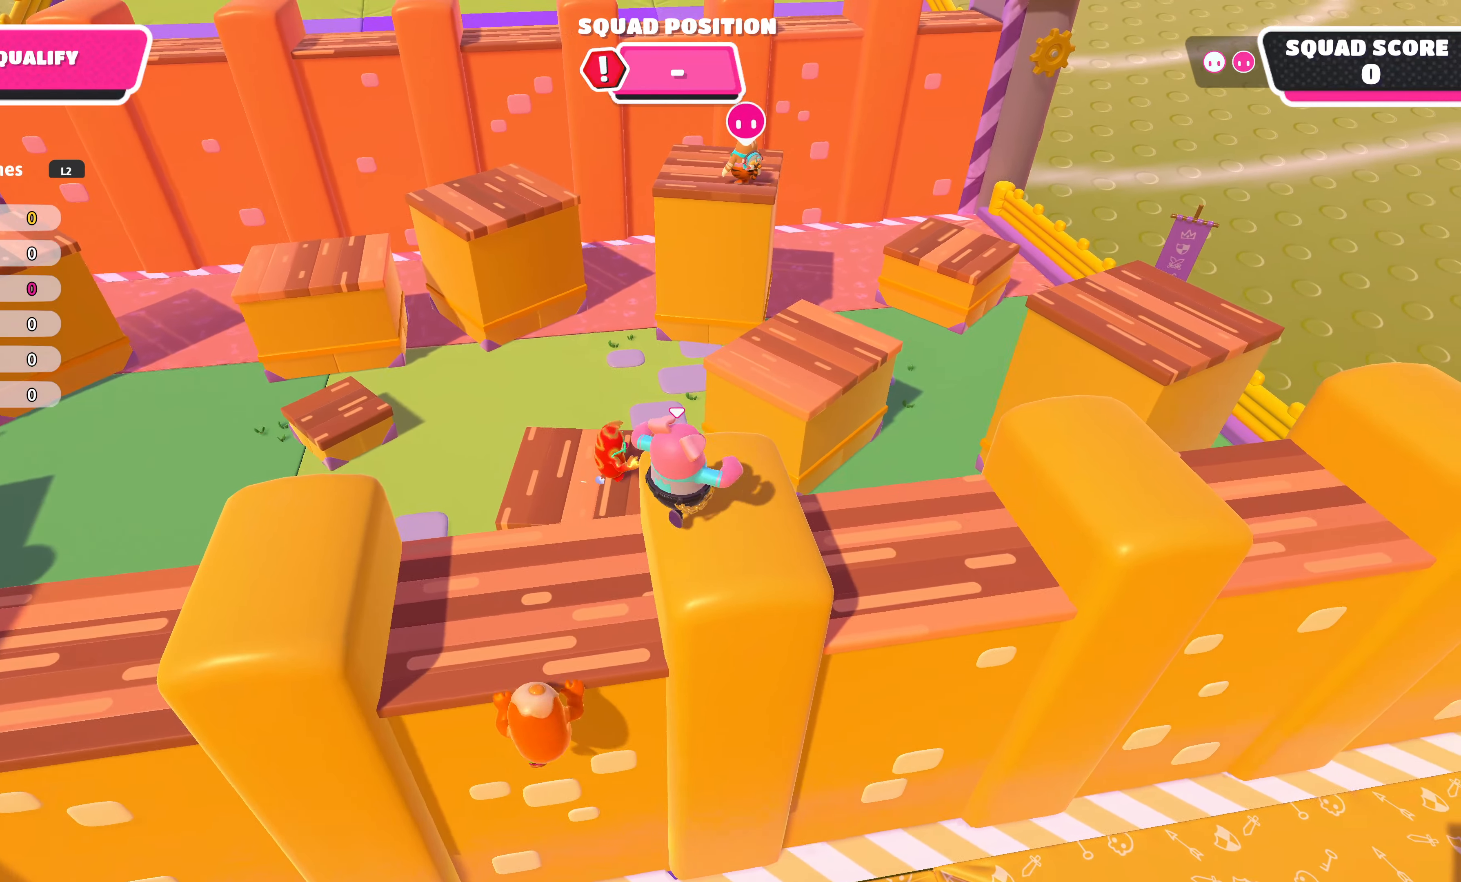
{"buttons": ["CROSS"], "left_stick": "up", "right_stick": "center", "events": [[117, "left_stick", "up"], [383, "CROSS", "down"]]}
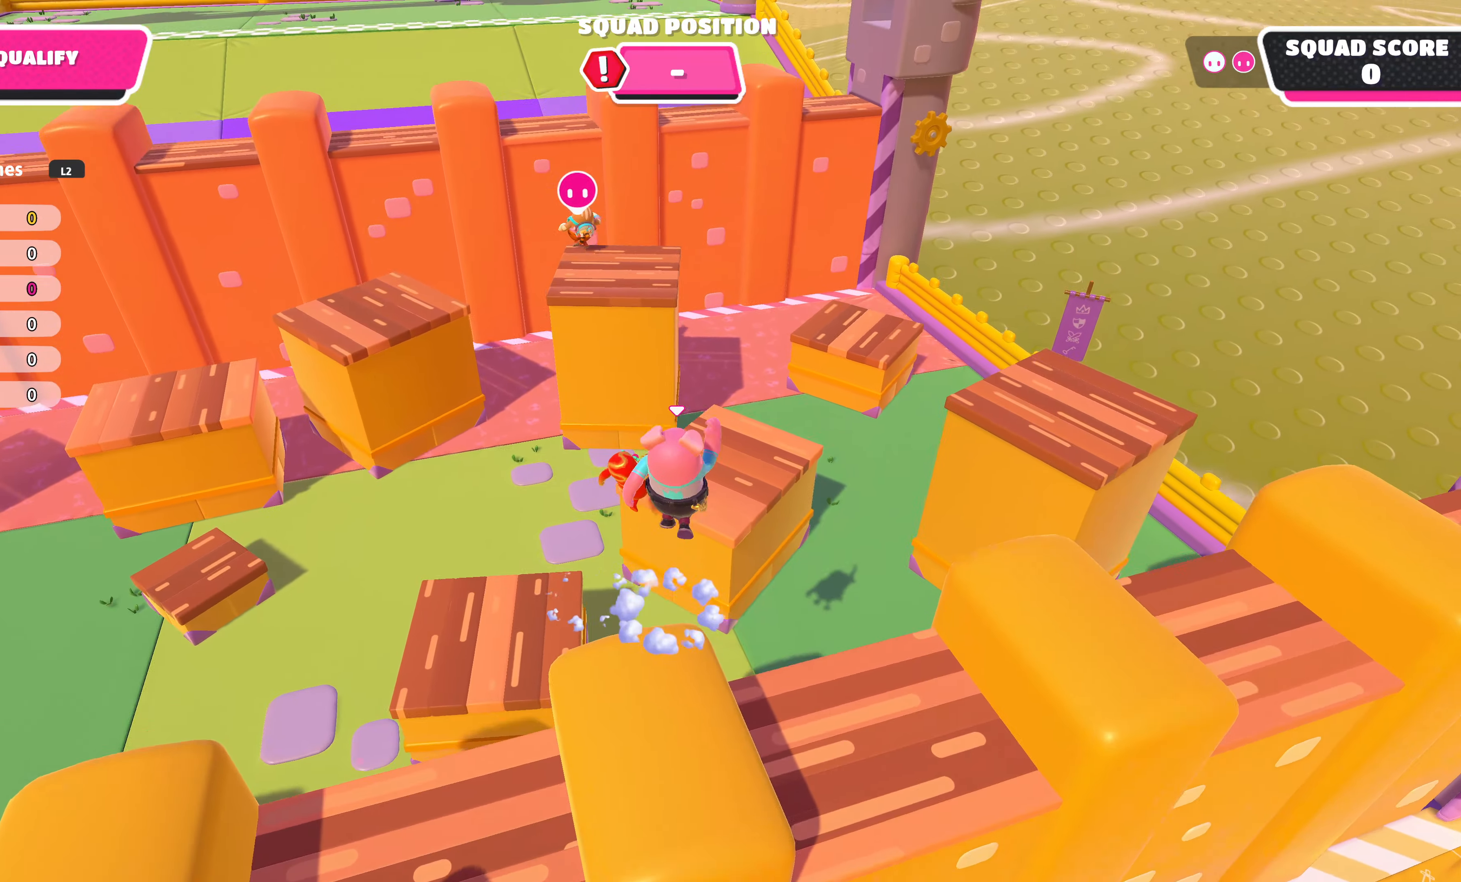
{"buttons": [], "left_stick": "up", "right_stick": "center", "events": [[83, "CROSS", "up"]]}
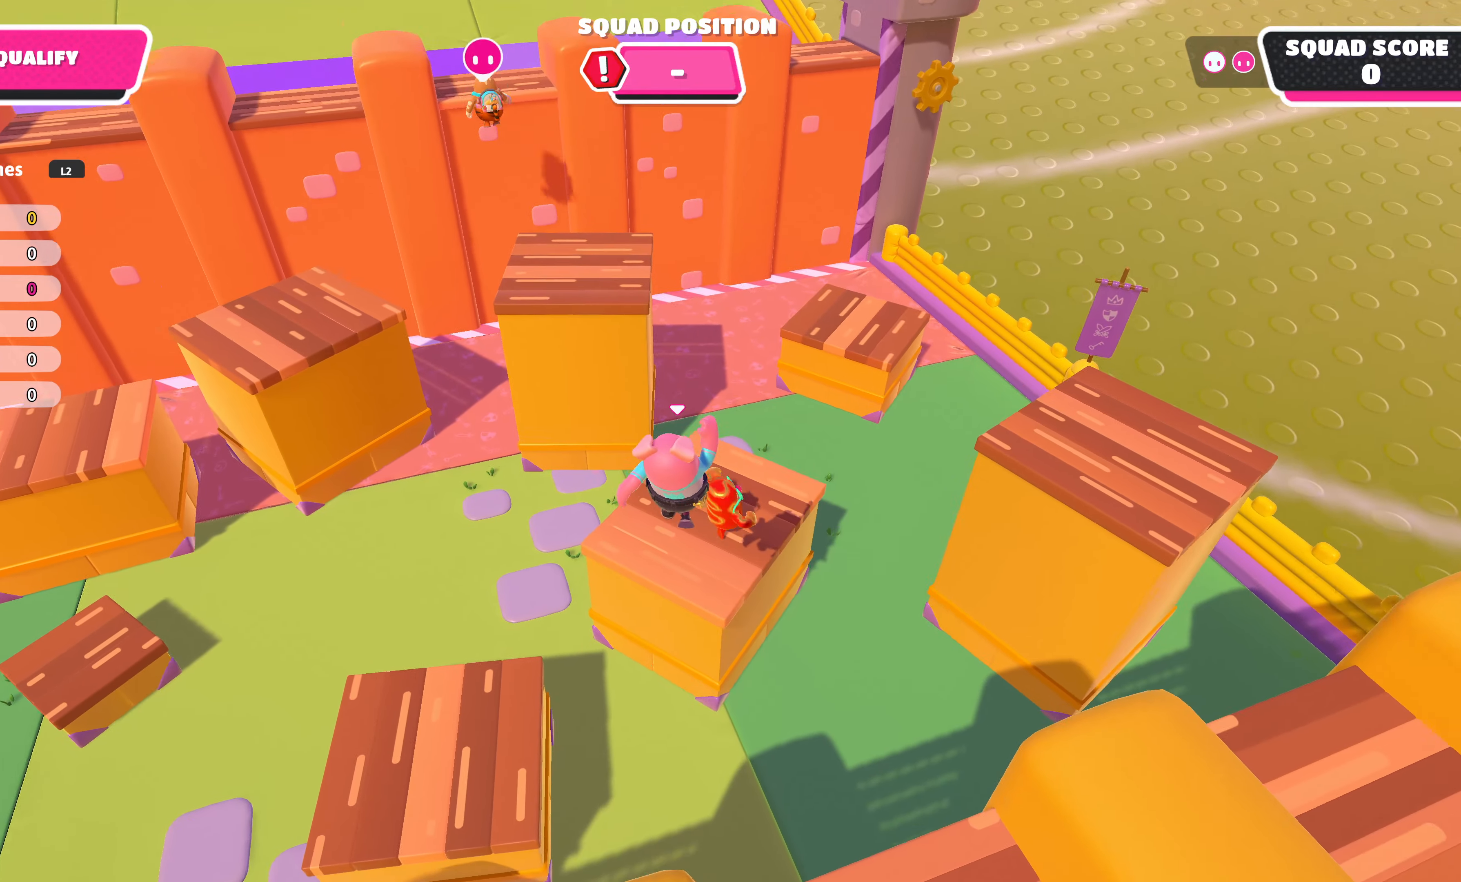
{"buttons": [], "left_stick": "up", "right_stick": "center", "events": [[33, "right_stick", "down"], [333, "right_stick", "center"]]}
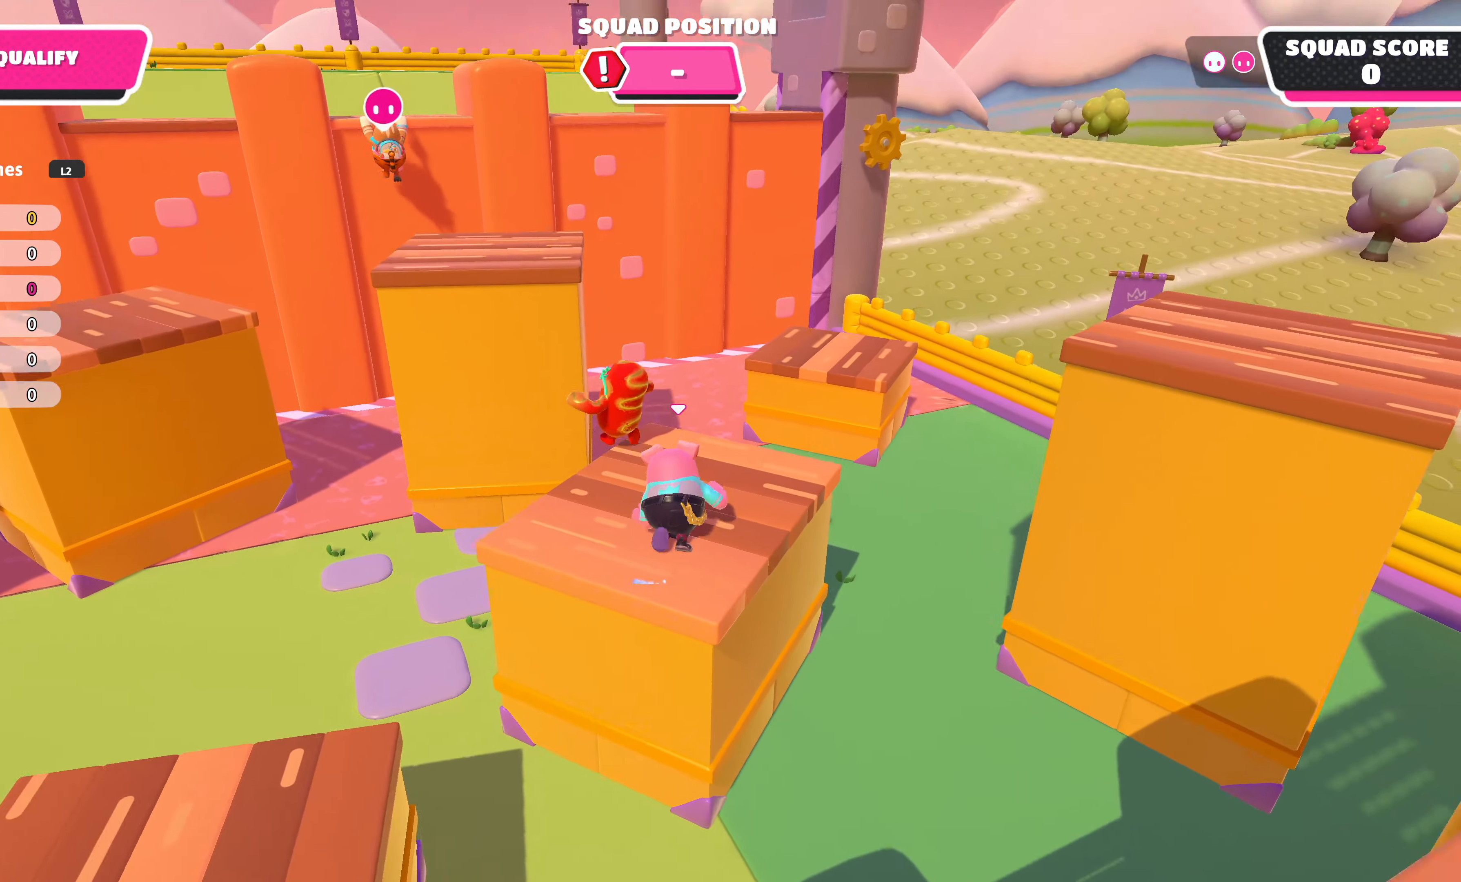
{"buttons": [], "left_stick": "up-left", "right_stick": "center", "events": [[117, "left_stick", "up-left"]]}
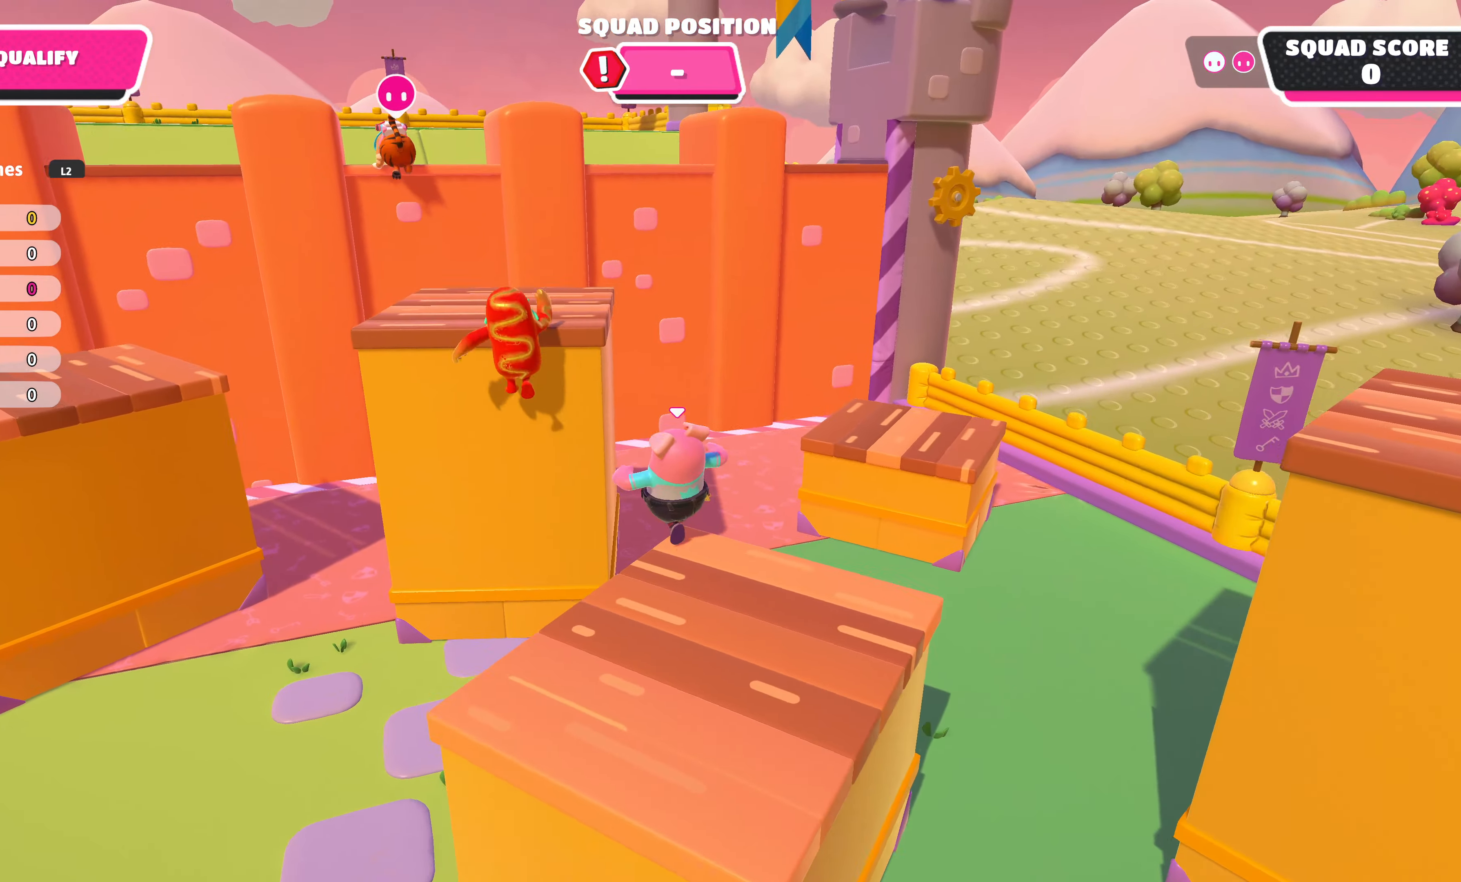
{"buttons": ["SQUARE"], "left_stick": "up-left", "right_stick": "center", "events": [[33, "CROSS", "down"], [167, "left_stick", "up"], [367, "CROSS", "up"], [434, "CROSS", "down"], [434, "SQUARE", "down"], [450, "left_stick", "up-left"], [484, "CROSS", "up"]]}
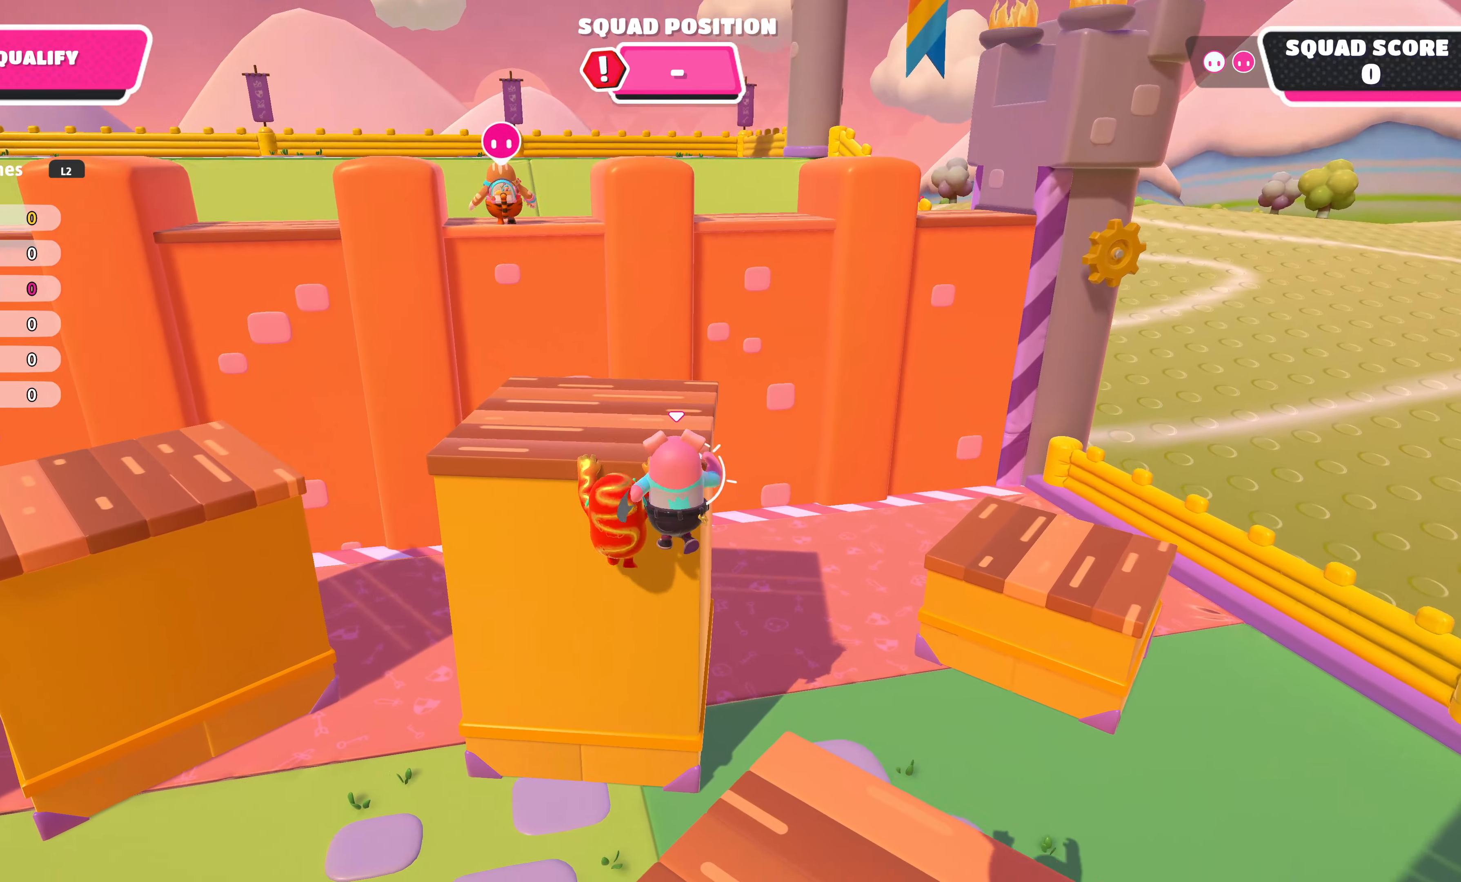
{"buttons": [], "left_stick": "up-left", "right_stick": "center", "events": [[84, "SQUARE", "up"]]}
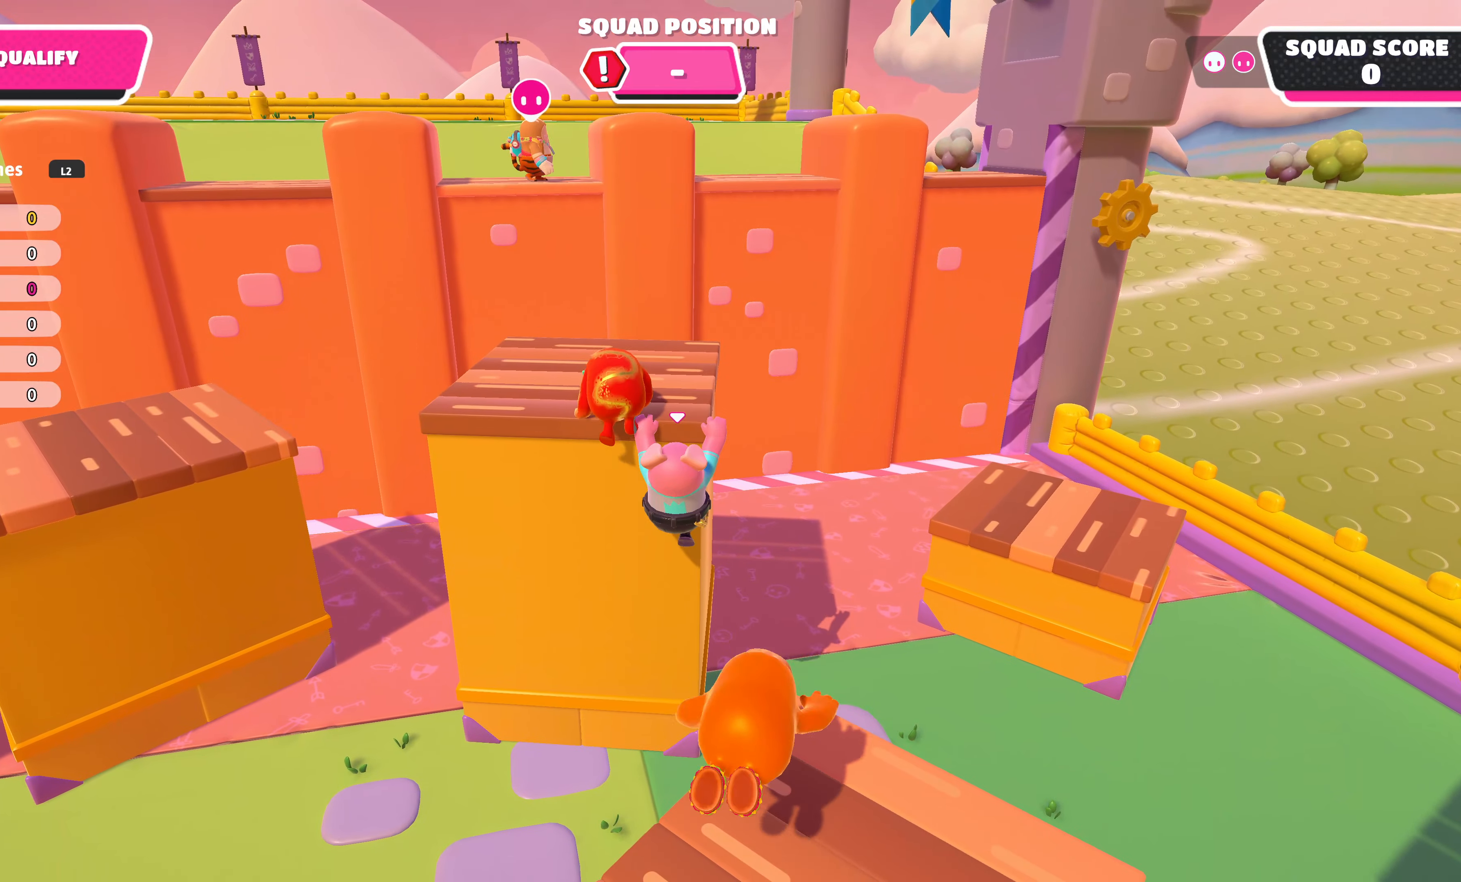
{"buttons": [], "left_stick": "up-left", "right_stick": "up", "events": [[100, "right_stick", "down"], [217, "right_stick", "center"], [450, "right_stick", "up"]]}
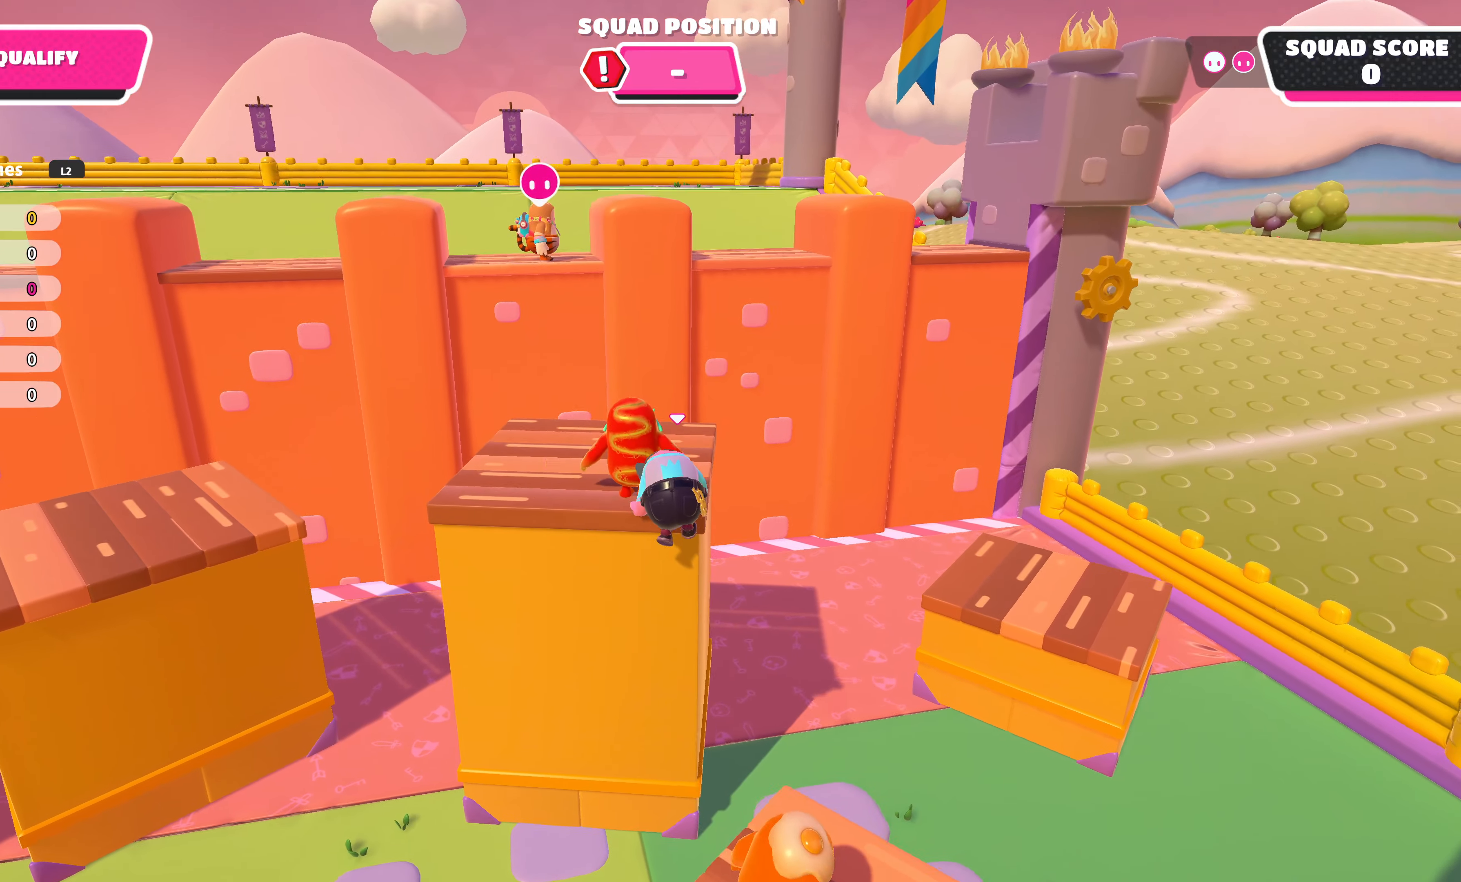
{"buttons": [], "left_stick": "up-left", "right_stick": "up-left", "events": [[484, "right_stick", "up-left"]]}
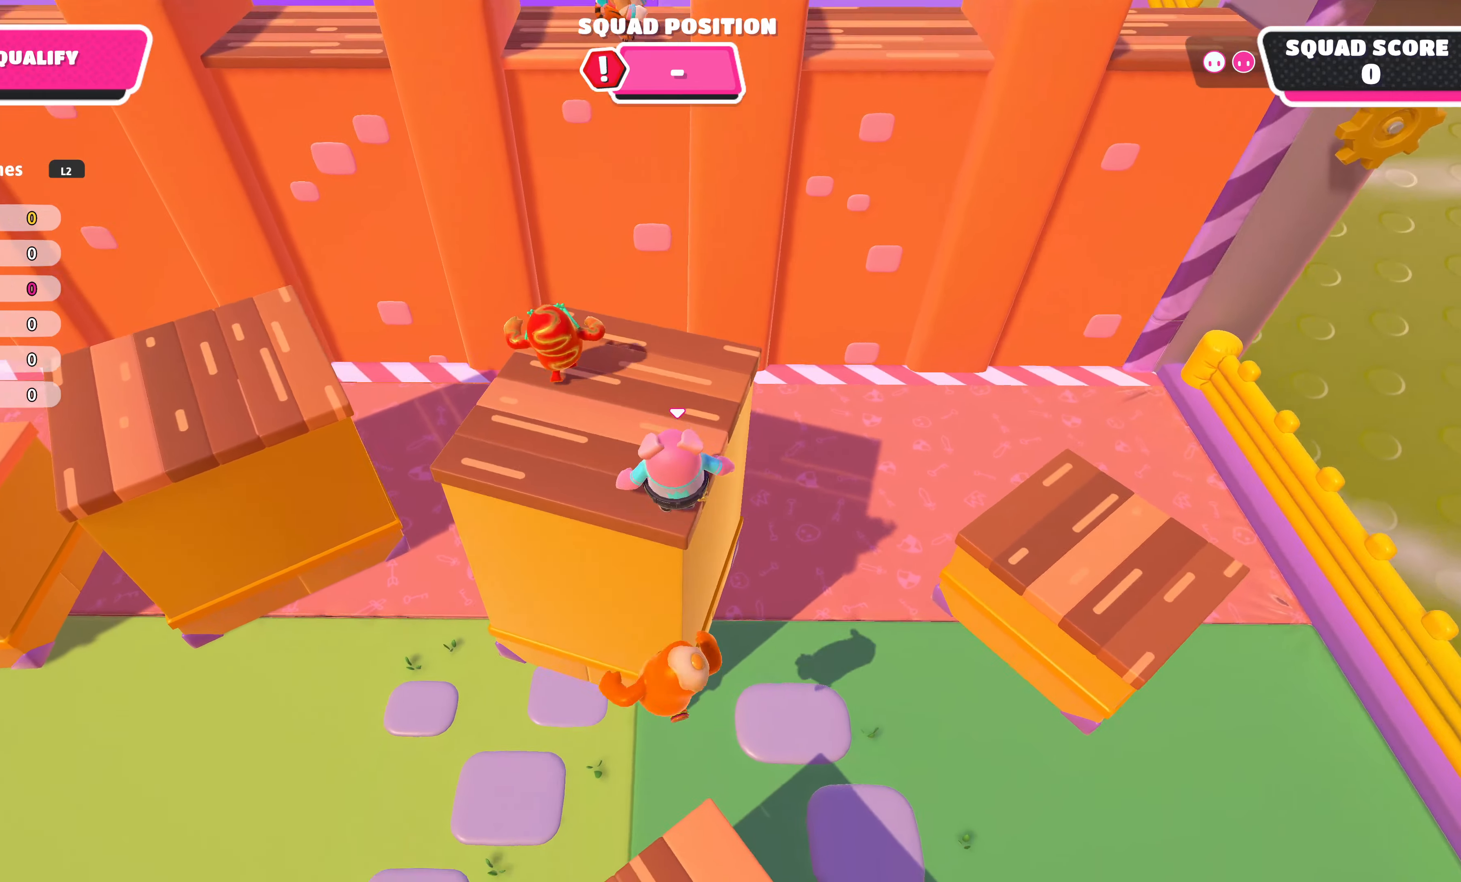
{"buttons": [], "left_stick": "up", "right_stick": "center", "events": [[84, "right_stick", "center"], [217, "left_stick", "up"]]}
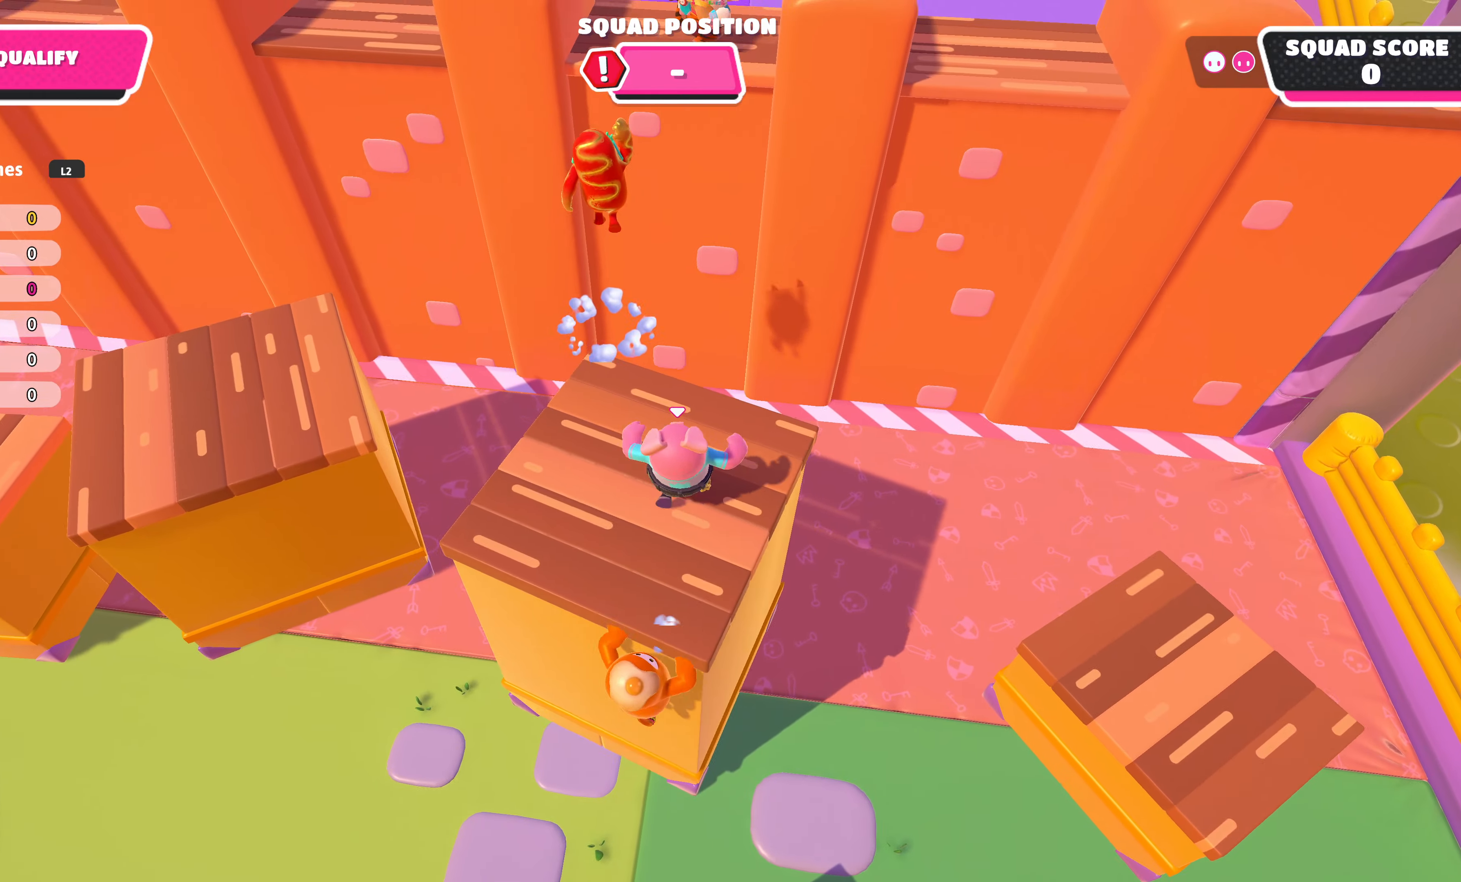
{"buttons": ["CROSS"], "left_stick": "up", "right_stick": "center", "events": [[317, "CROSS", "down"]]}
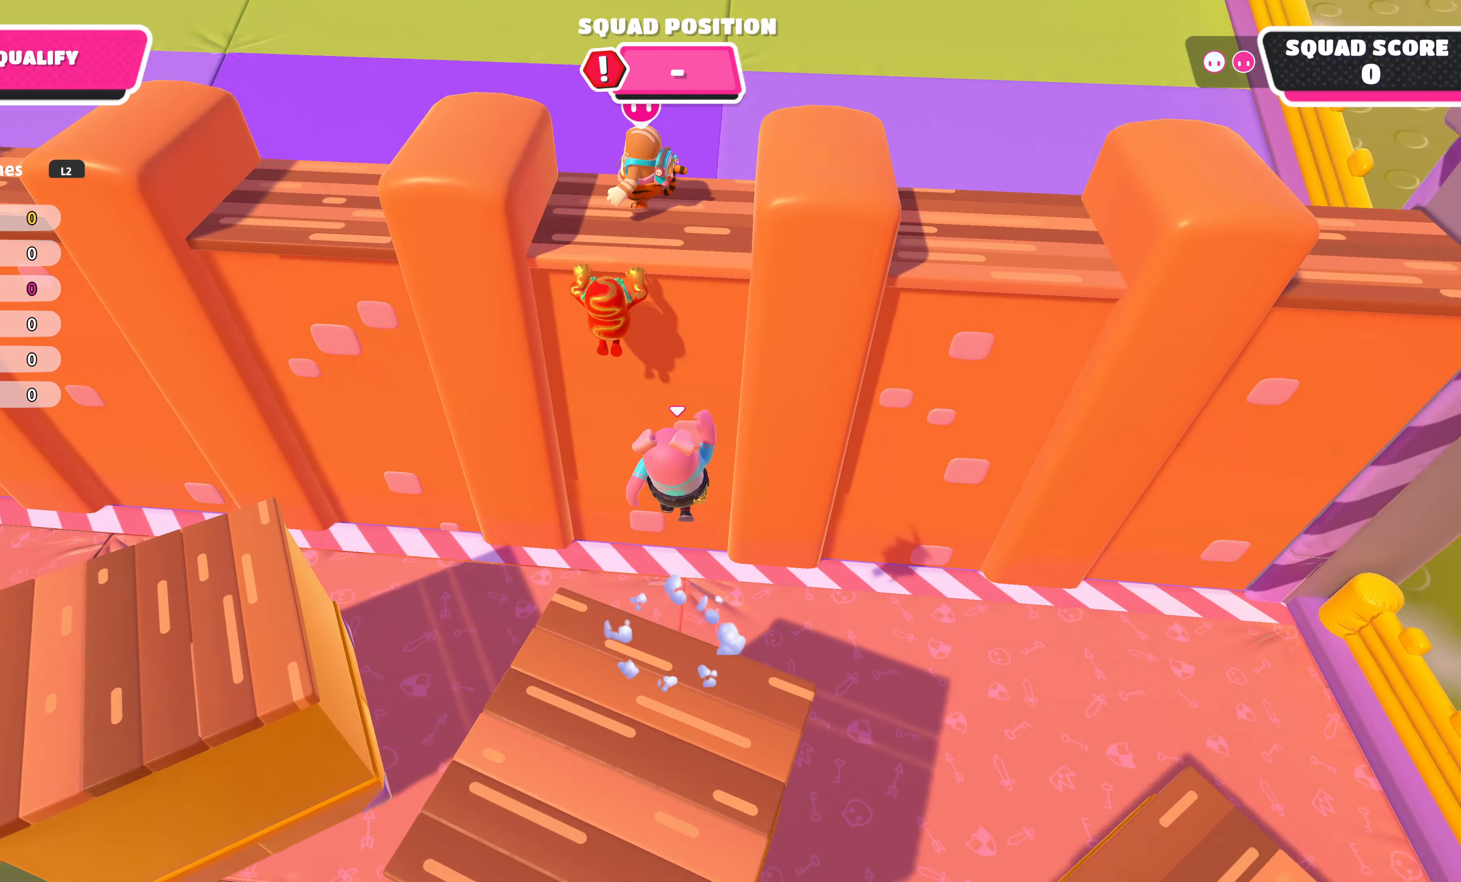
{"buttons": [], "left_stick": "up", "right_stick": "center", "events": [[100, "CROSS", "up"], [300, "SQUARE", "down"], [417, "SQUARE", "up"]]}
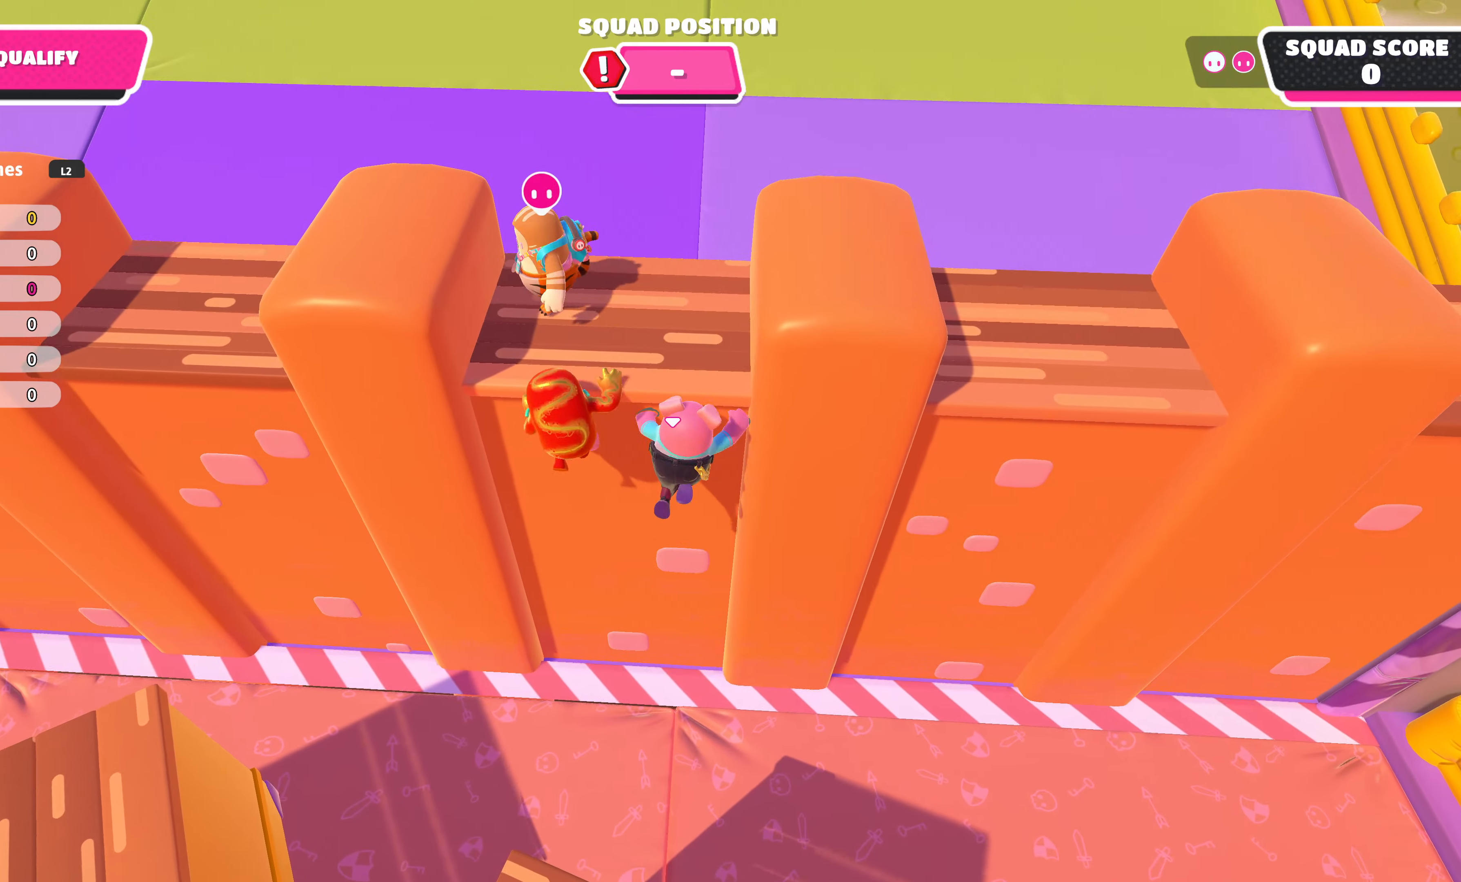
{"buttons": [], "left_stick": "up", "right_stick": "center", "events": [[250, "right_stick", "down"], [417, "right_stick", "center"]]}
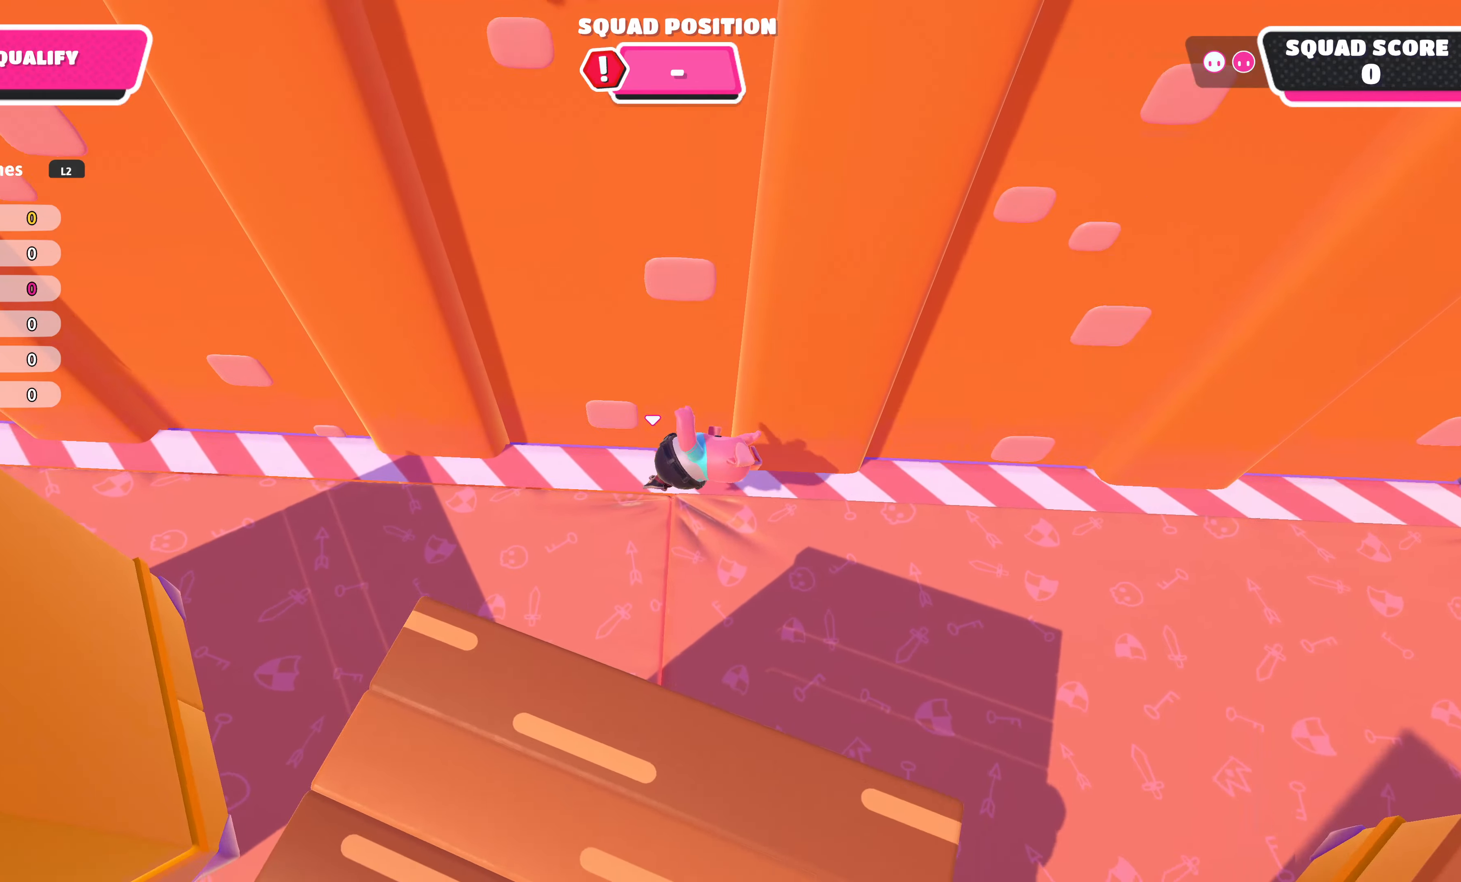
{"buttons": [], "left_stick": "center", "right_stick": "down-left", "events": [[67, "left_stick", "center"], [150, "right_stick", "left"], [284, "right_stick", "down-left"]]}
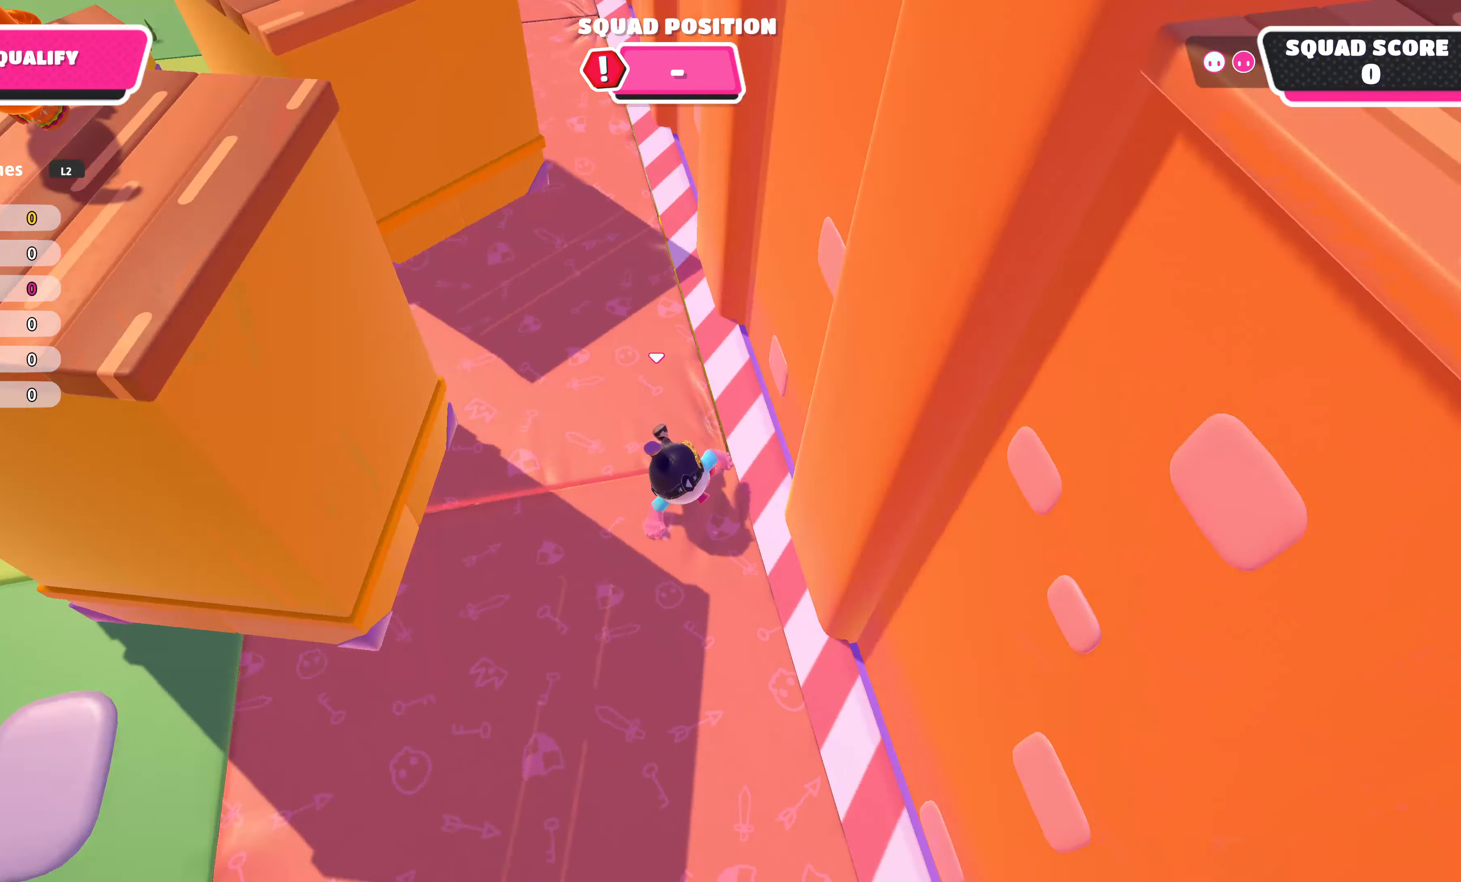
{"buttons": [], "left_stick": "left", "right_stick": "right", "events": [[17, "left_stick", "down-left"], [284, "left_stick", "left"], [284, "right_stick", "center"], [434, "right_stick", "right"]]}
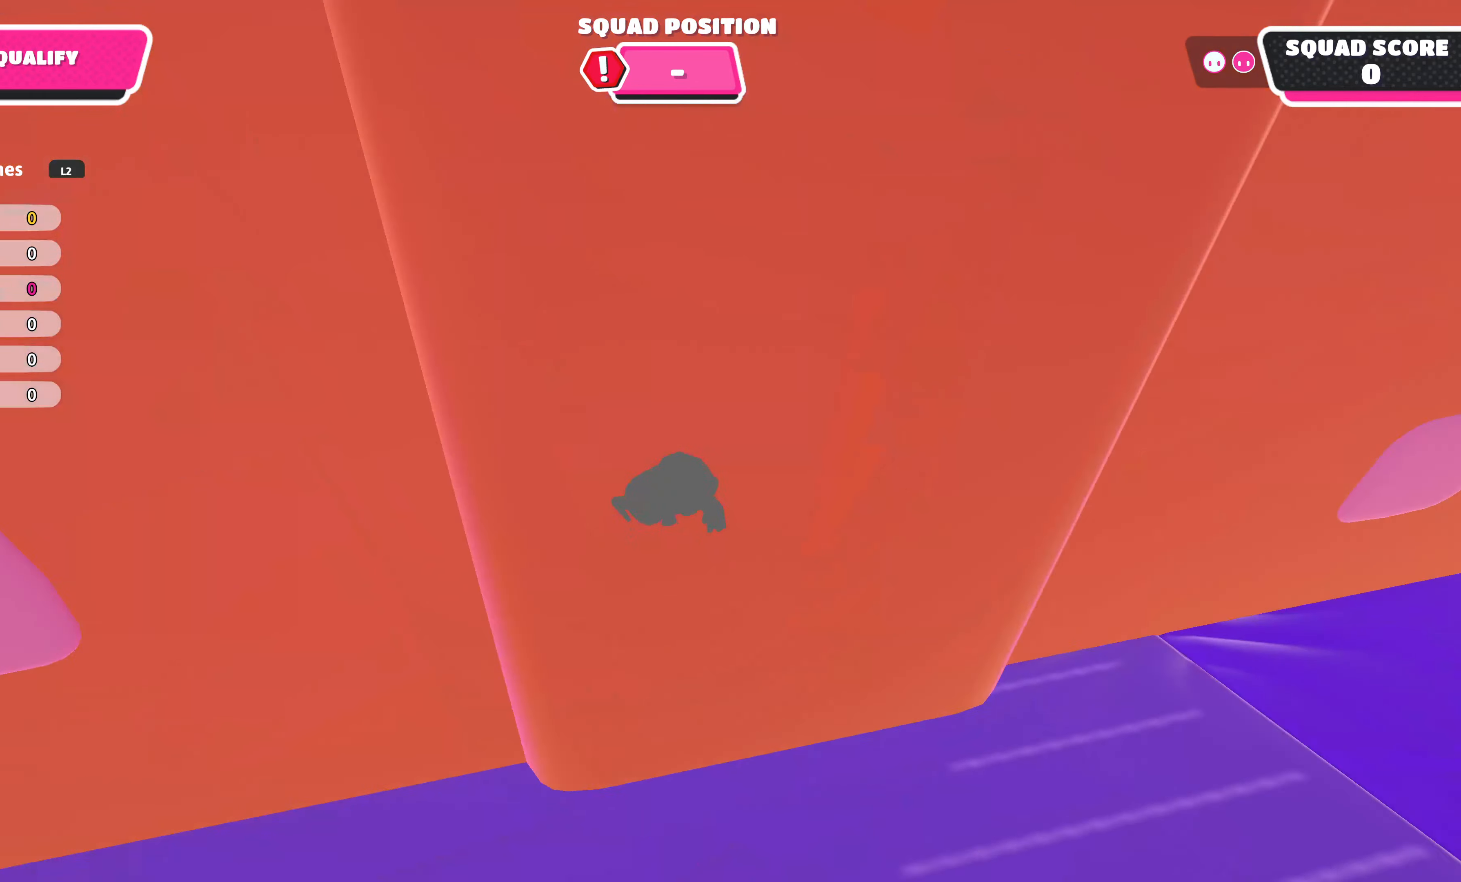
{"buttons": [], "left_stick": "left", "right_stick": "center", "events": [[200, "right_stick", "center"]]}
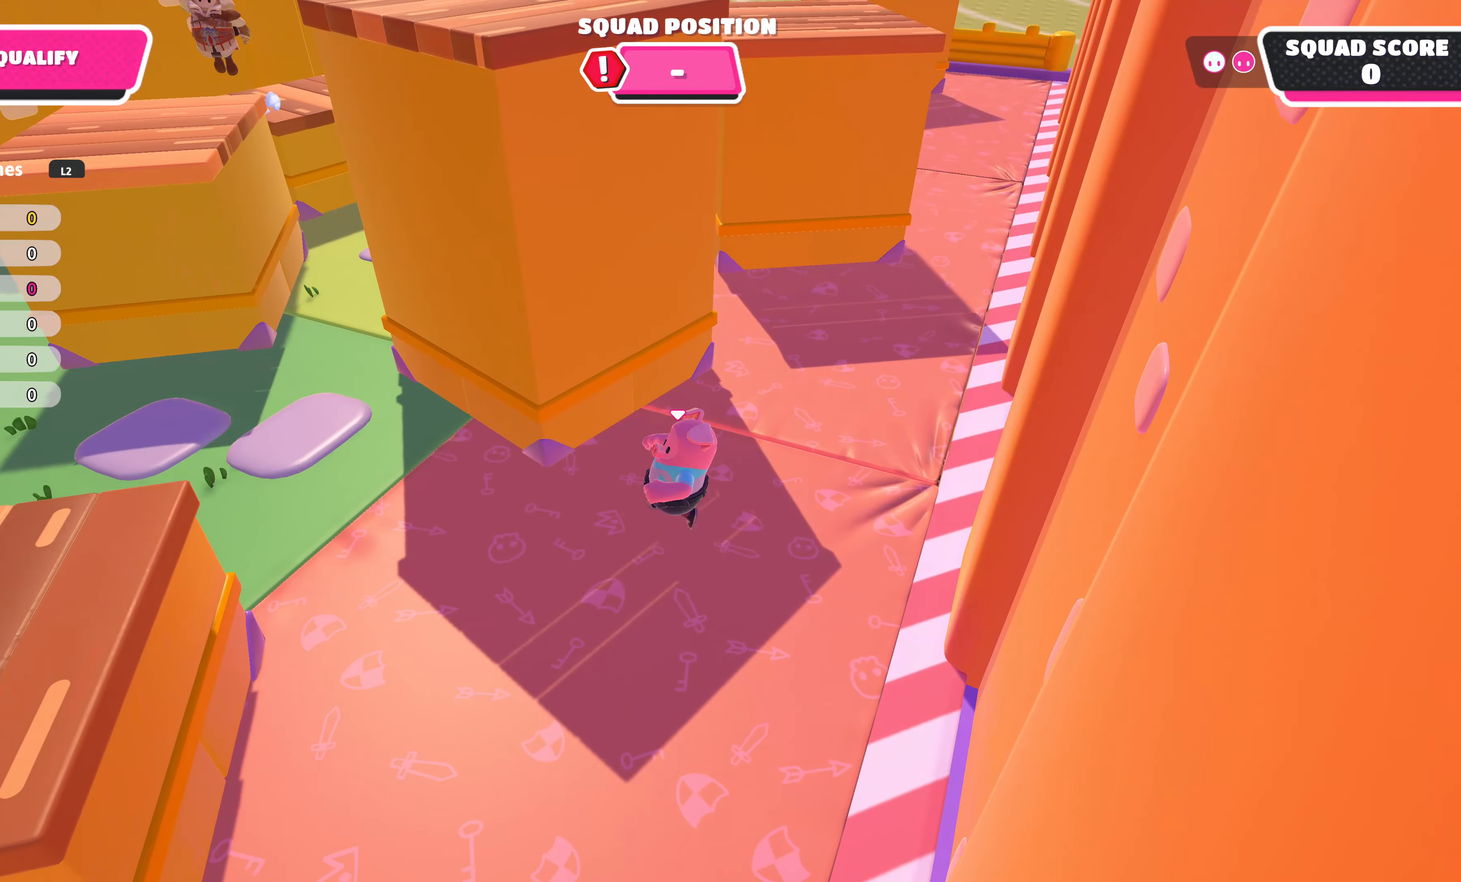
{"buttons": [], "left_stick": "down-left", "right_stick": "center", "events": [[116, "right_stick", "up-left"], [233, "right_stick", "up-right"], [333, "right_stick", "center"], [433, "left_stick", "down-left"]]}
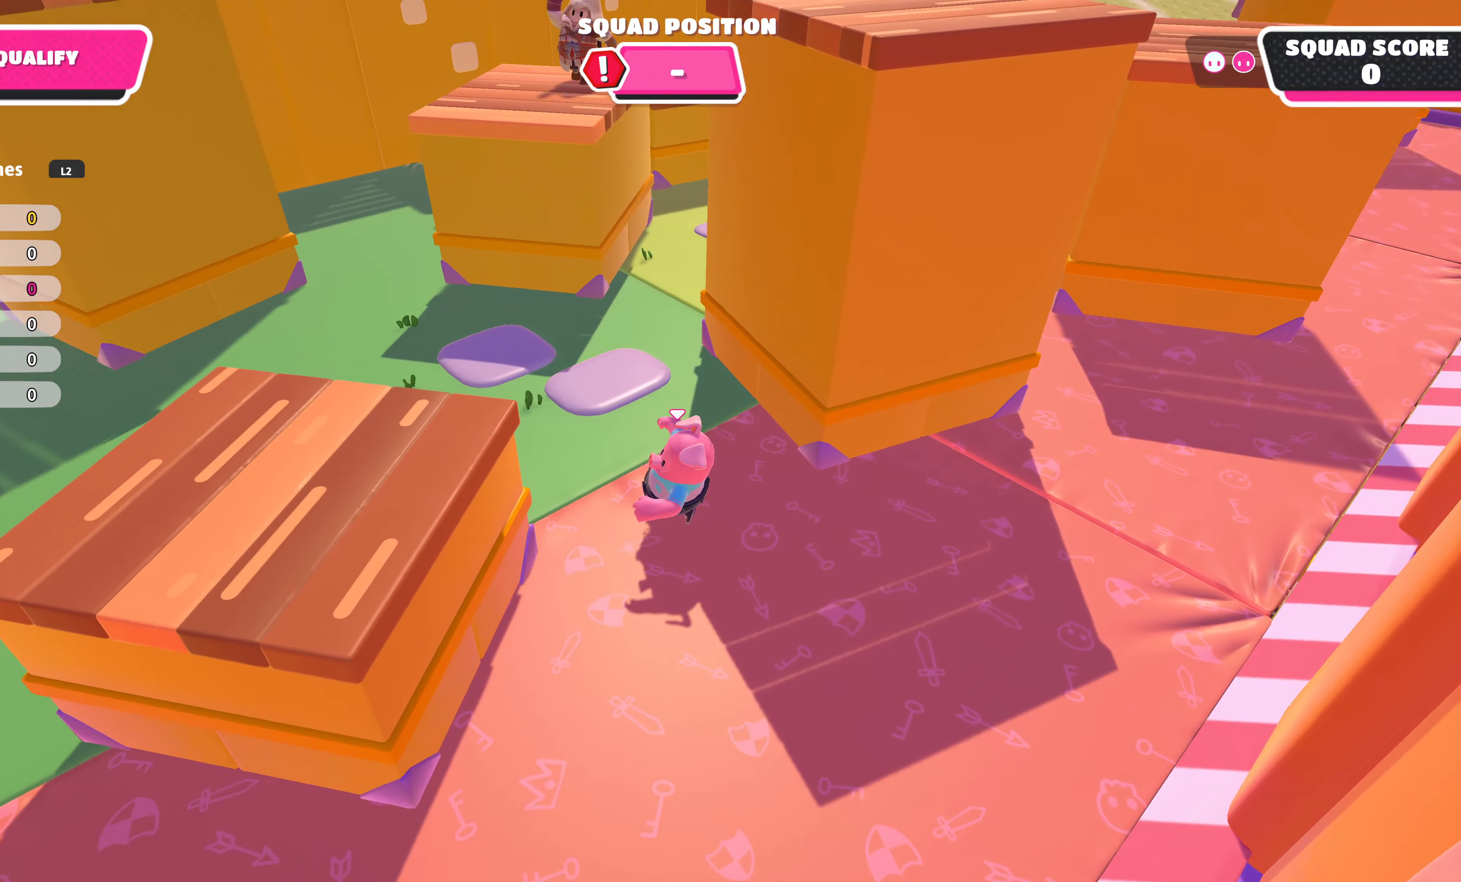
{"buttons": [], "left_stick": "up", "right_stick": "center", "events": [[150, "left_stick", "up-left"], [266, "right_stick", "right"], [333, "left_stick", "up"], [466, "right_stick", "center"]]}
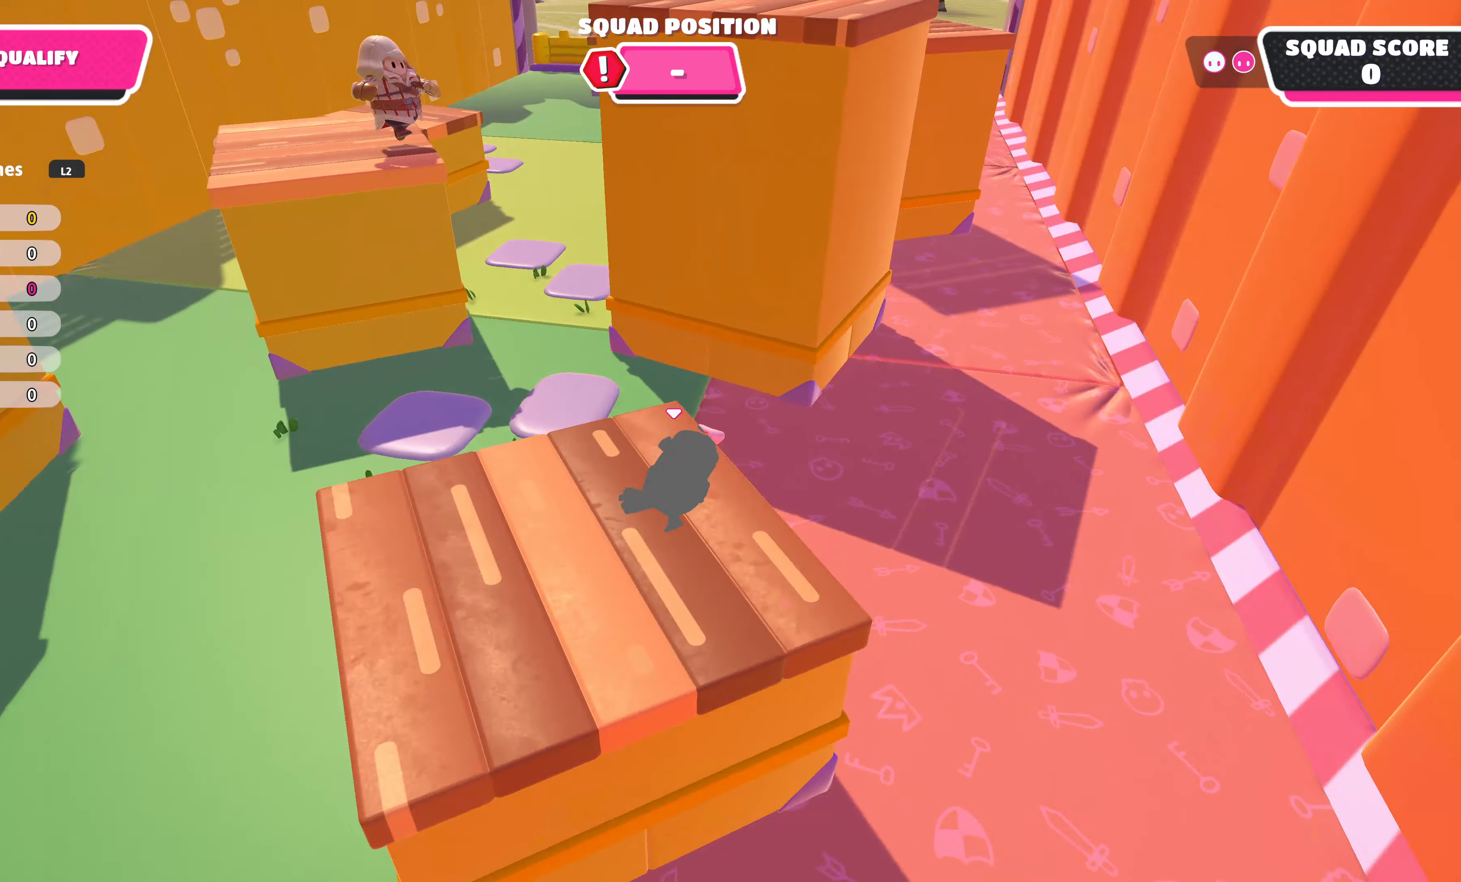
{"buttons": [], "left_stick": "up", "right_stick": "center", "events": []}
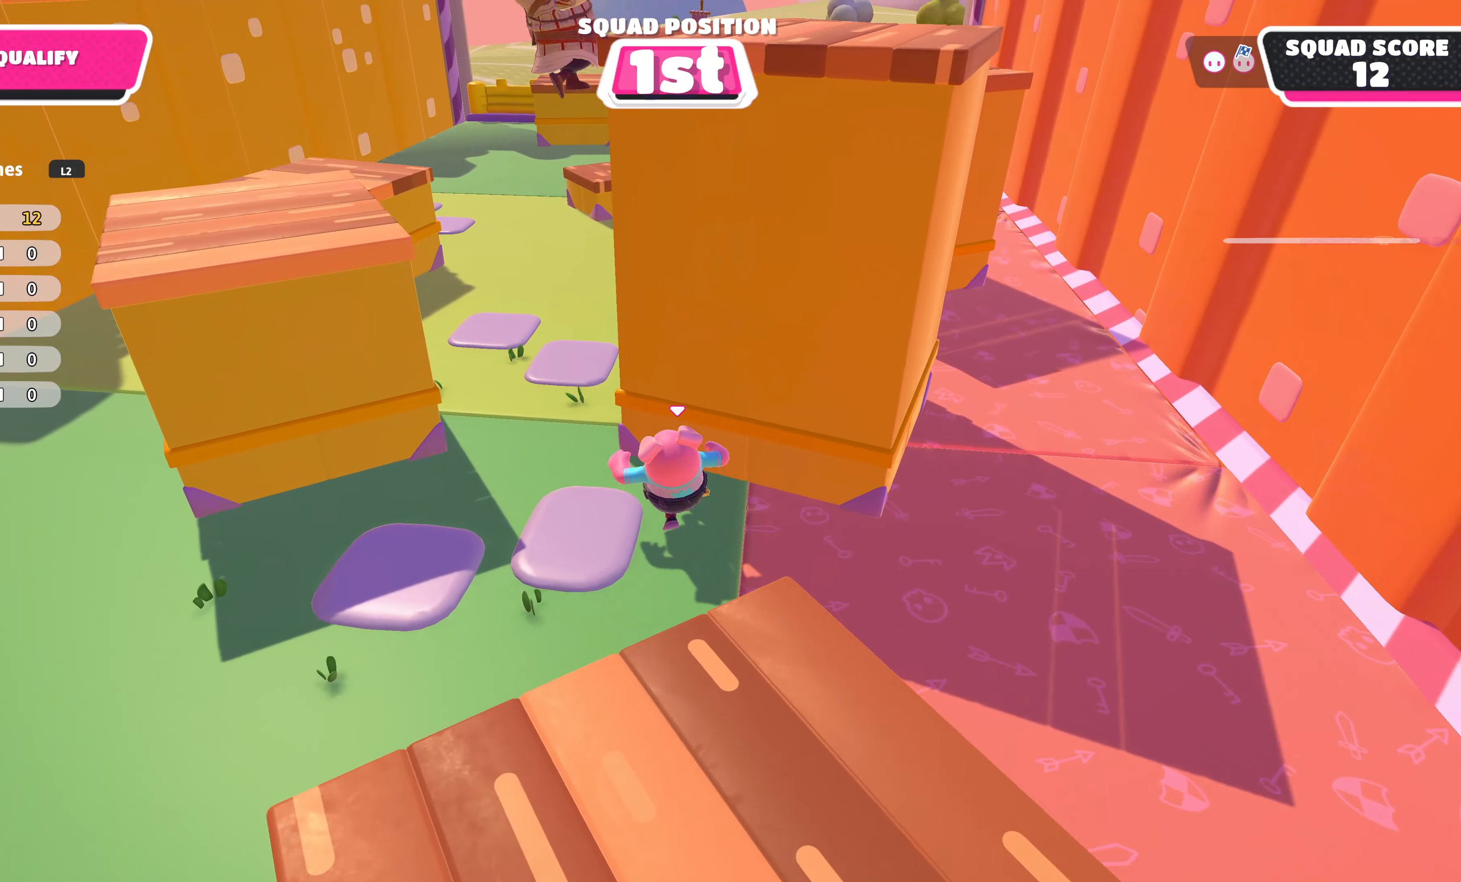
{"buttons": [], "left_stick": "up", "right_stick": "center", "events": []}
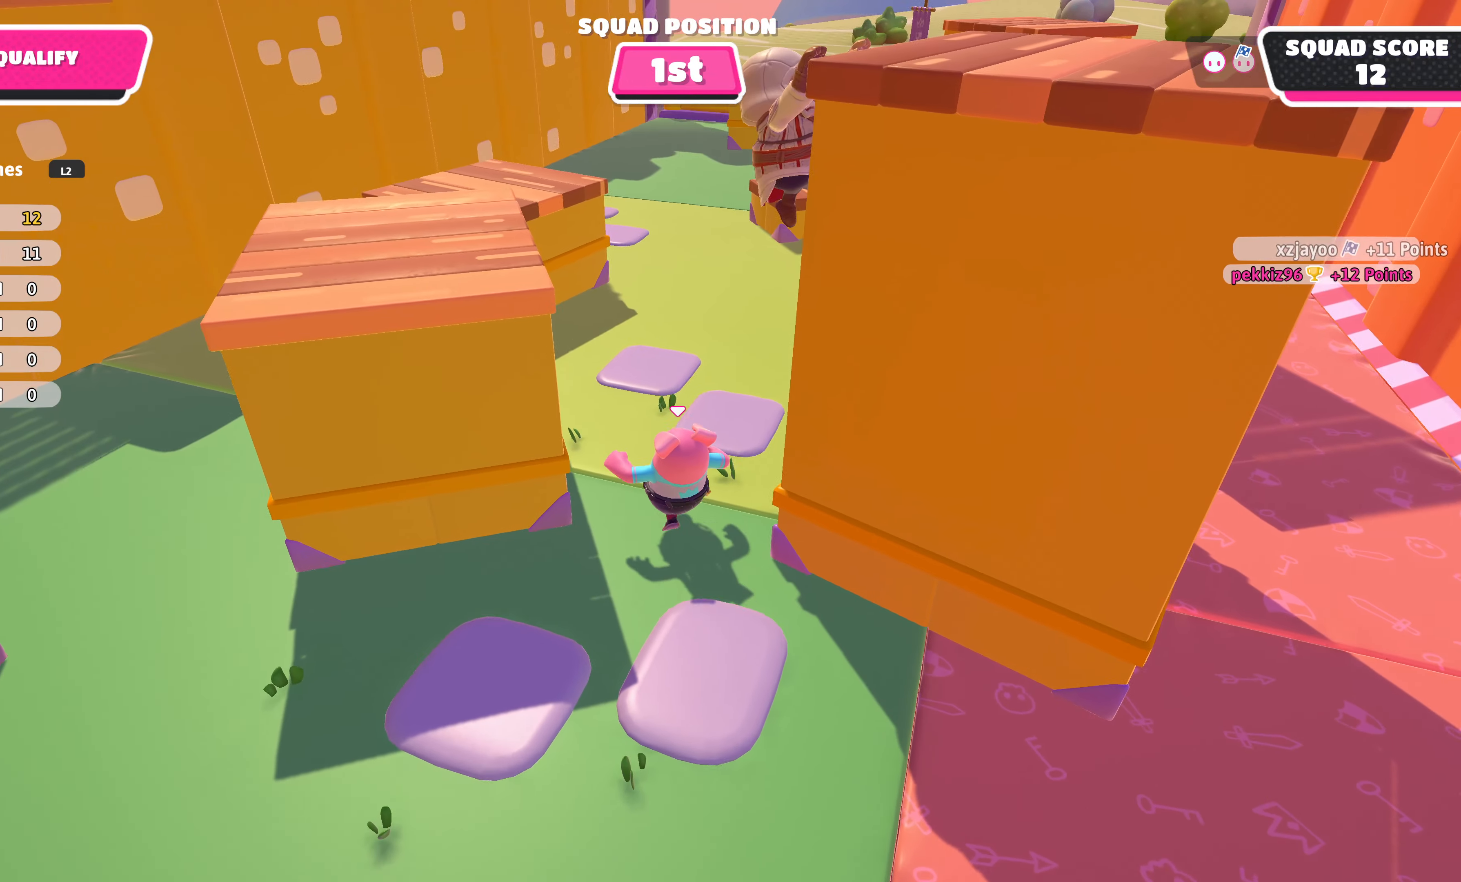
{"buttons": [], "left_stick": "up", "right_stick": "center", "events": []}
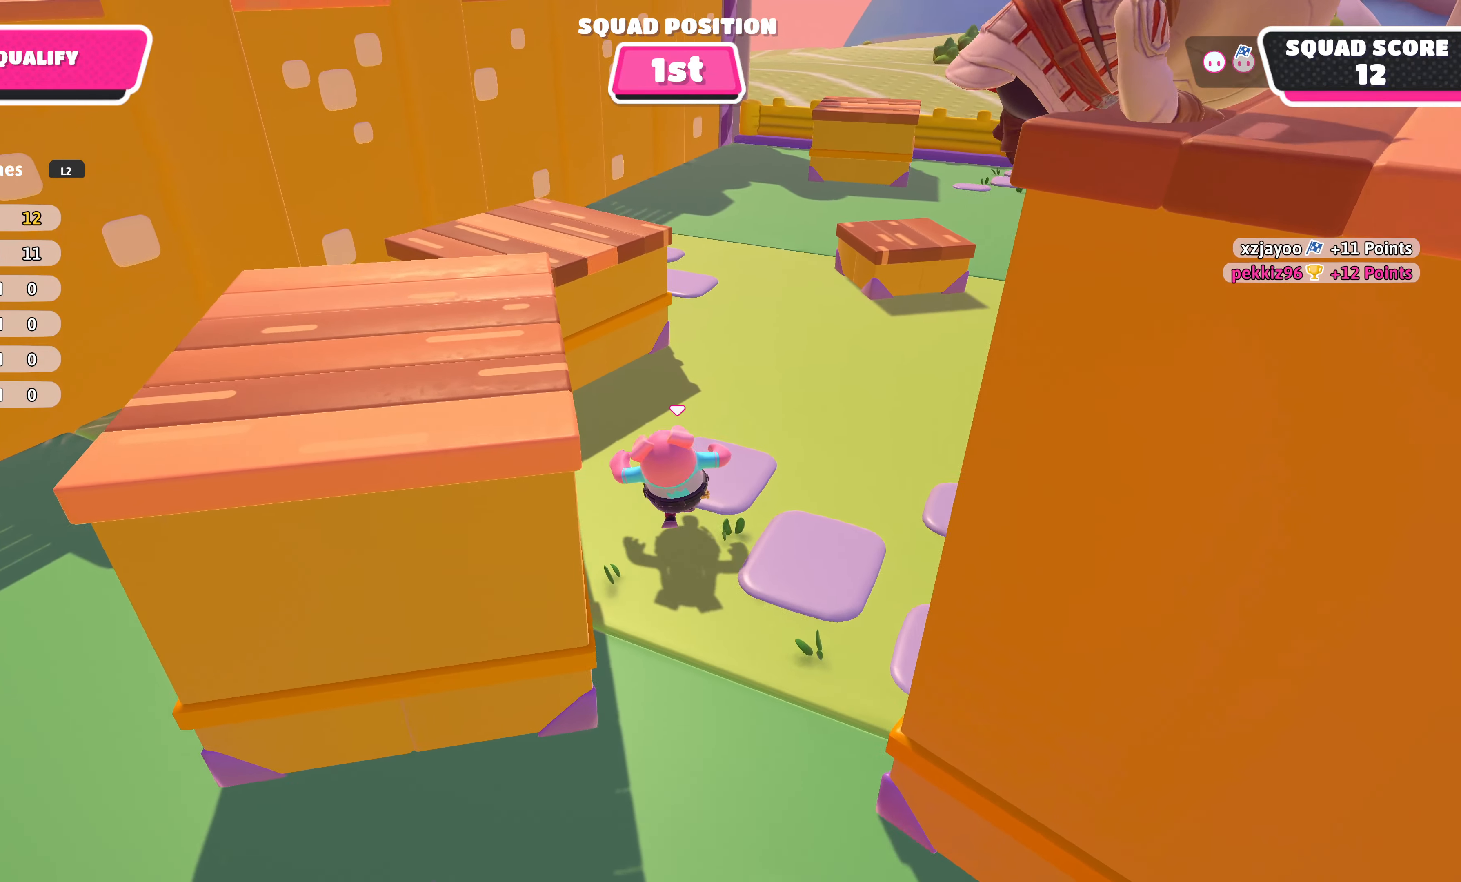
{"buttons": [], "left_stick": "up", "right_stick": "left", "events": [[83, "CROSS", "down"], [183, "CROSS", "up"], [416, "right_stick", "left"]]}
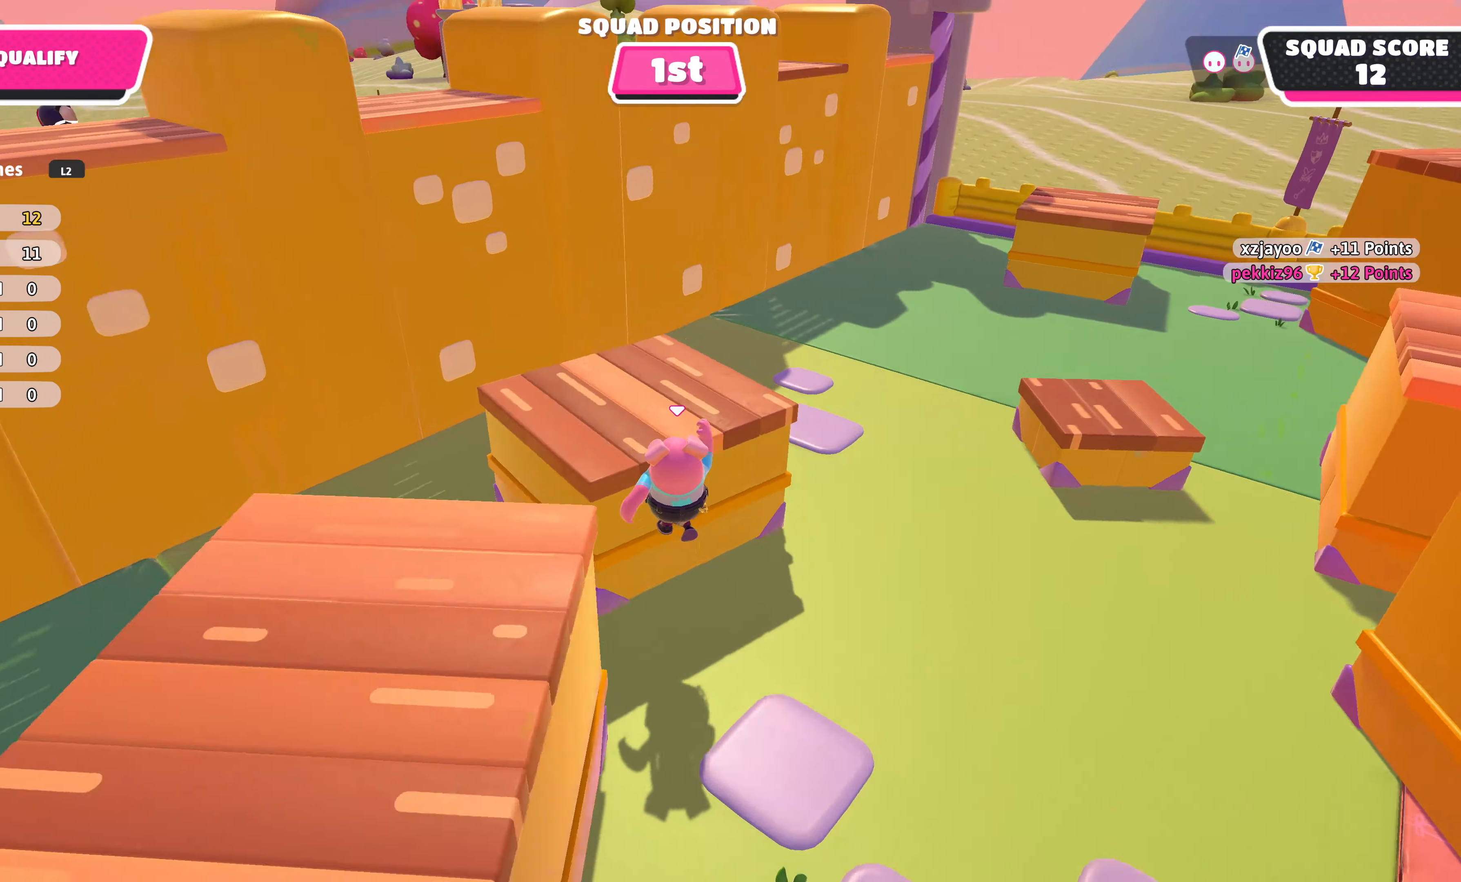
{"buttons": [], "left_stick": "up-right", "right_stick": "left", "events": [[100, "right_stick", "center"], [233, "CROSS", "down"], [416, "CROSS", "up"], [433, "right_stick", "left"], [450, "left_stick", "up-right"]]}
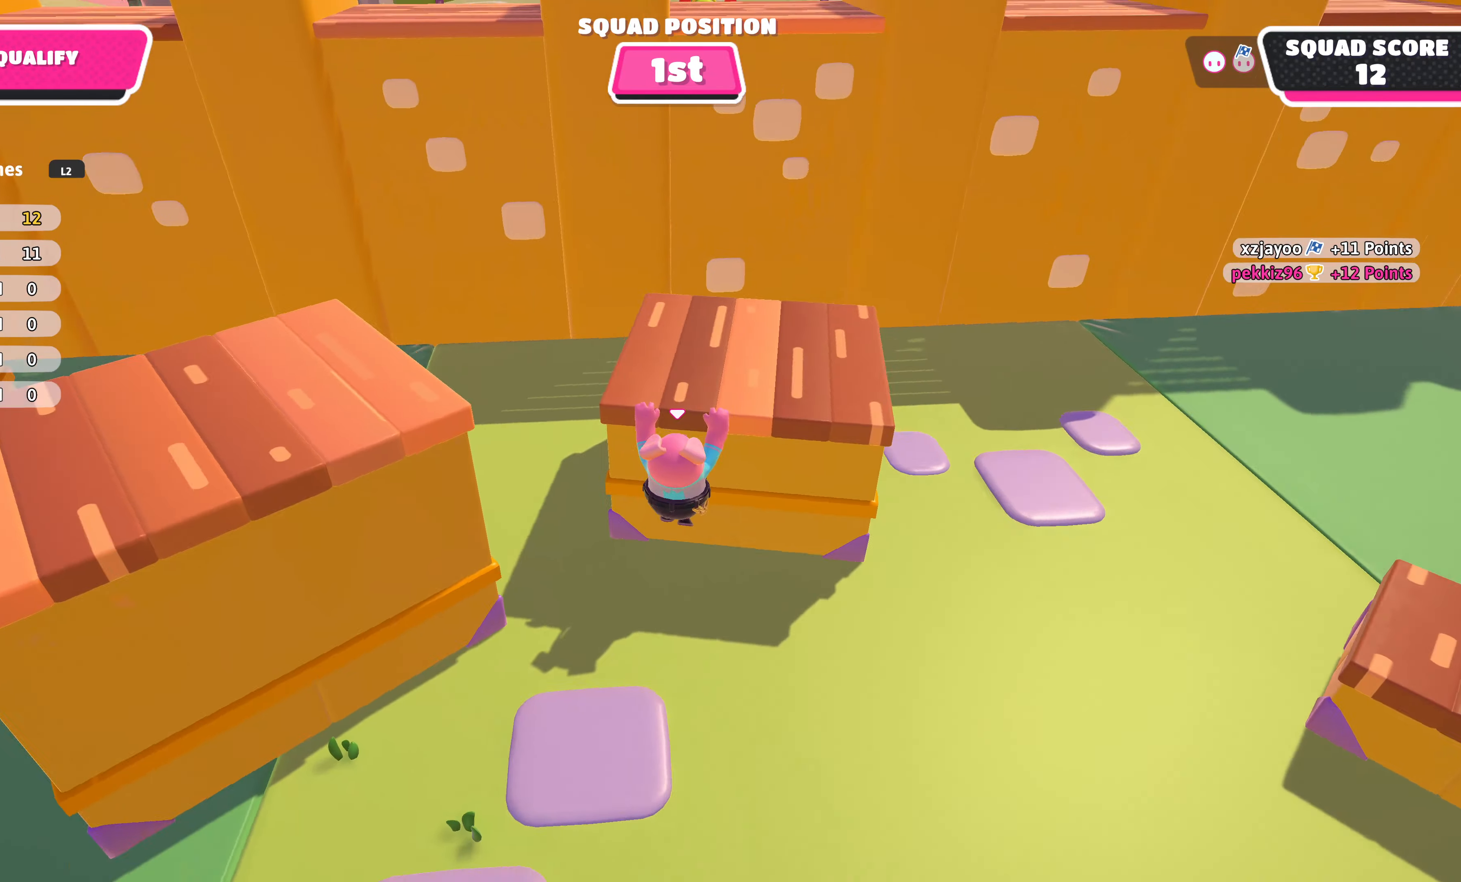
{"buttons": [], "left_stick": "right", "right_stick": "center", "events": [[183, "left_stick", "center"], [400, "right_stick", "center"], [450, "left_stick", "right"]]}
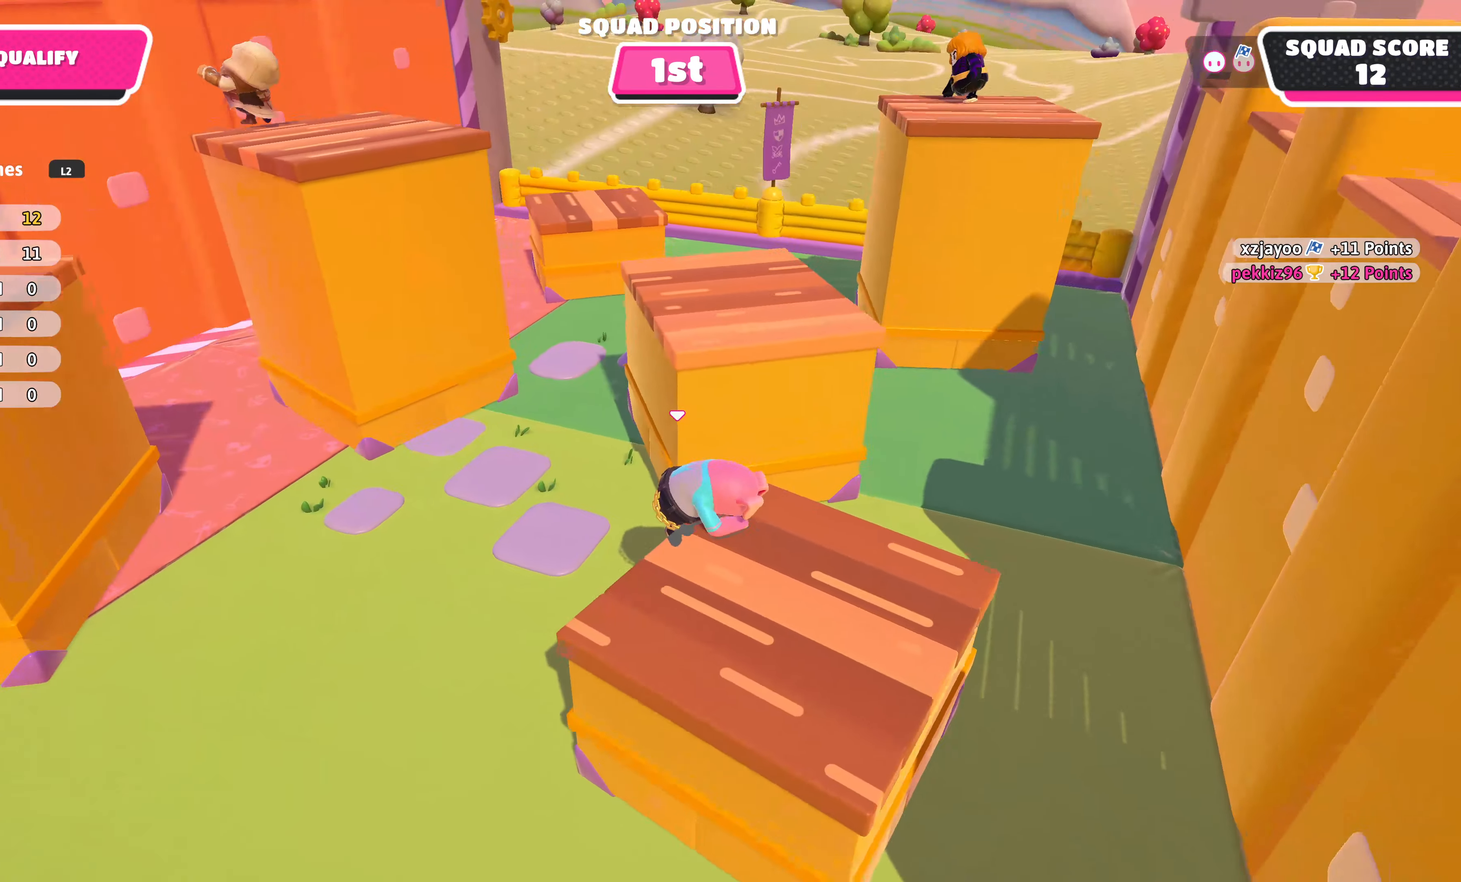
{"buttons": [], "left_stick": "up", "right_stick": "center", "events": [[233, "left_stick", "up-right"], [400, "left_stick", "up"]]}